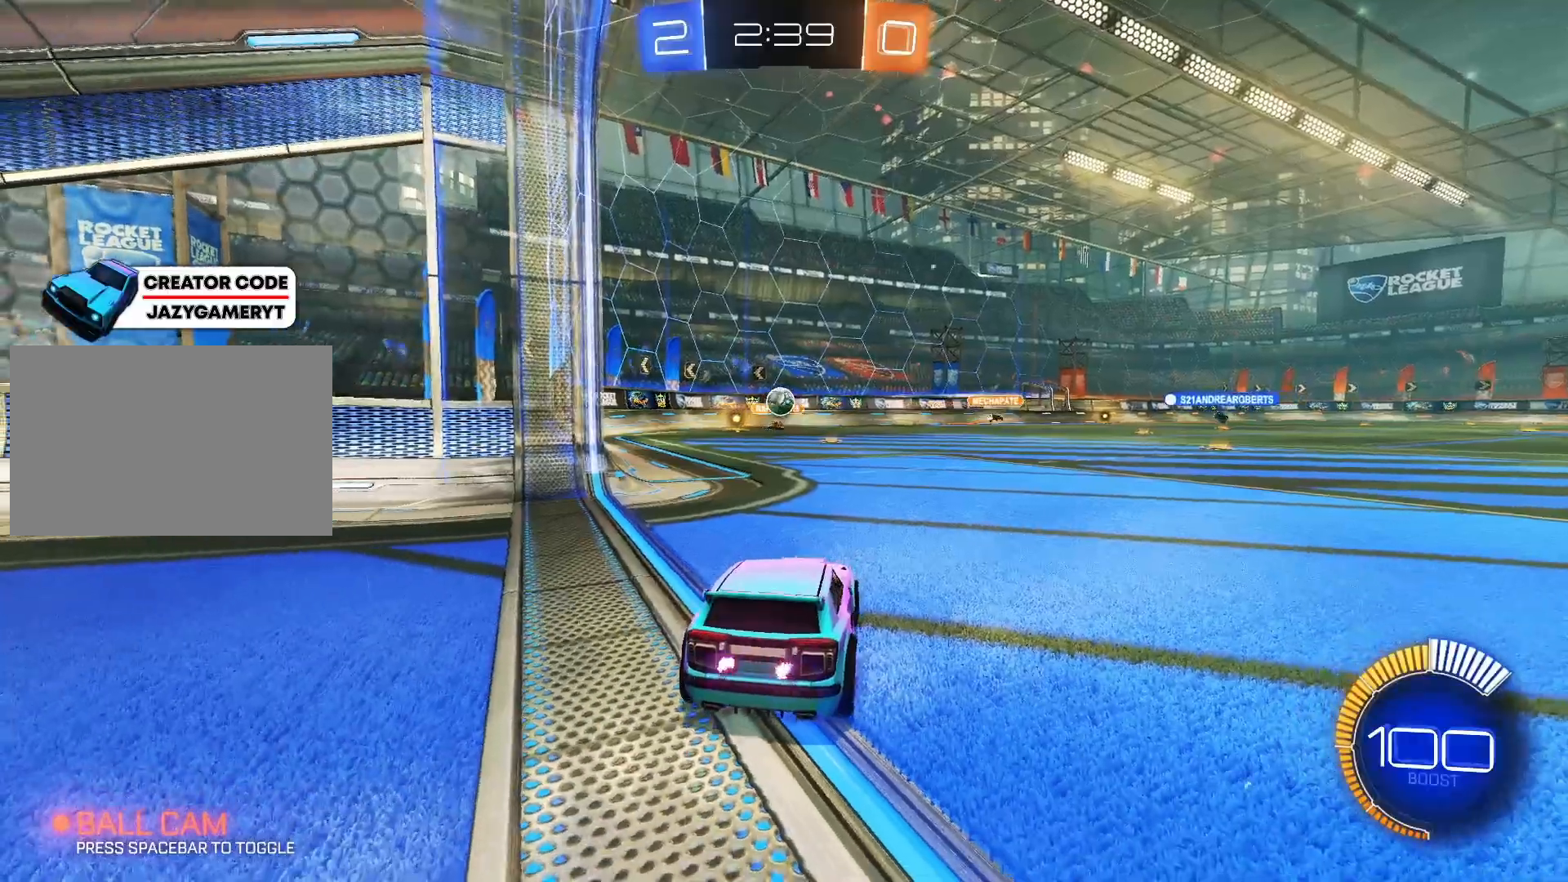
Gameplay with keyboard and mouse; each line is a JSON object with the keys and mouse buttons held at the frame after it. "events" lists presses ("down") and releases ("up") of "1", "2", "3", "4", "5", "a", "alt", "c", "caps_lock", "ctrl", "d", "e", "f", "g", "q", "r", "s", "shift", "space", "t", "tab", "v", "w", "x", "z", "mouse_left", "mouse_wheel" and "mouse_right" between this image and that frame as [ms after this image, input, new state], when the widget could be followed in between. "mouse_left", "mouse_wheel", "mouse_right" = the "left", "wheel", "right" buttons of the "mouse" list. No other keys are recorded. "wheel" means that the mouse wheel is clicked or scrolled. "mouse_move" is the direction in which the mouse moves at that frame (one of eight, or "still"), when it could be read.
{"keys": [], "mouse": [], "mouse_move": "still", "events": []}
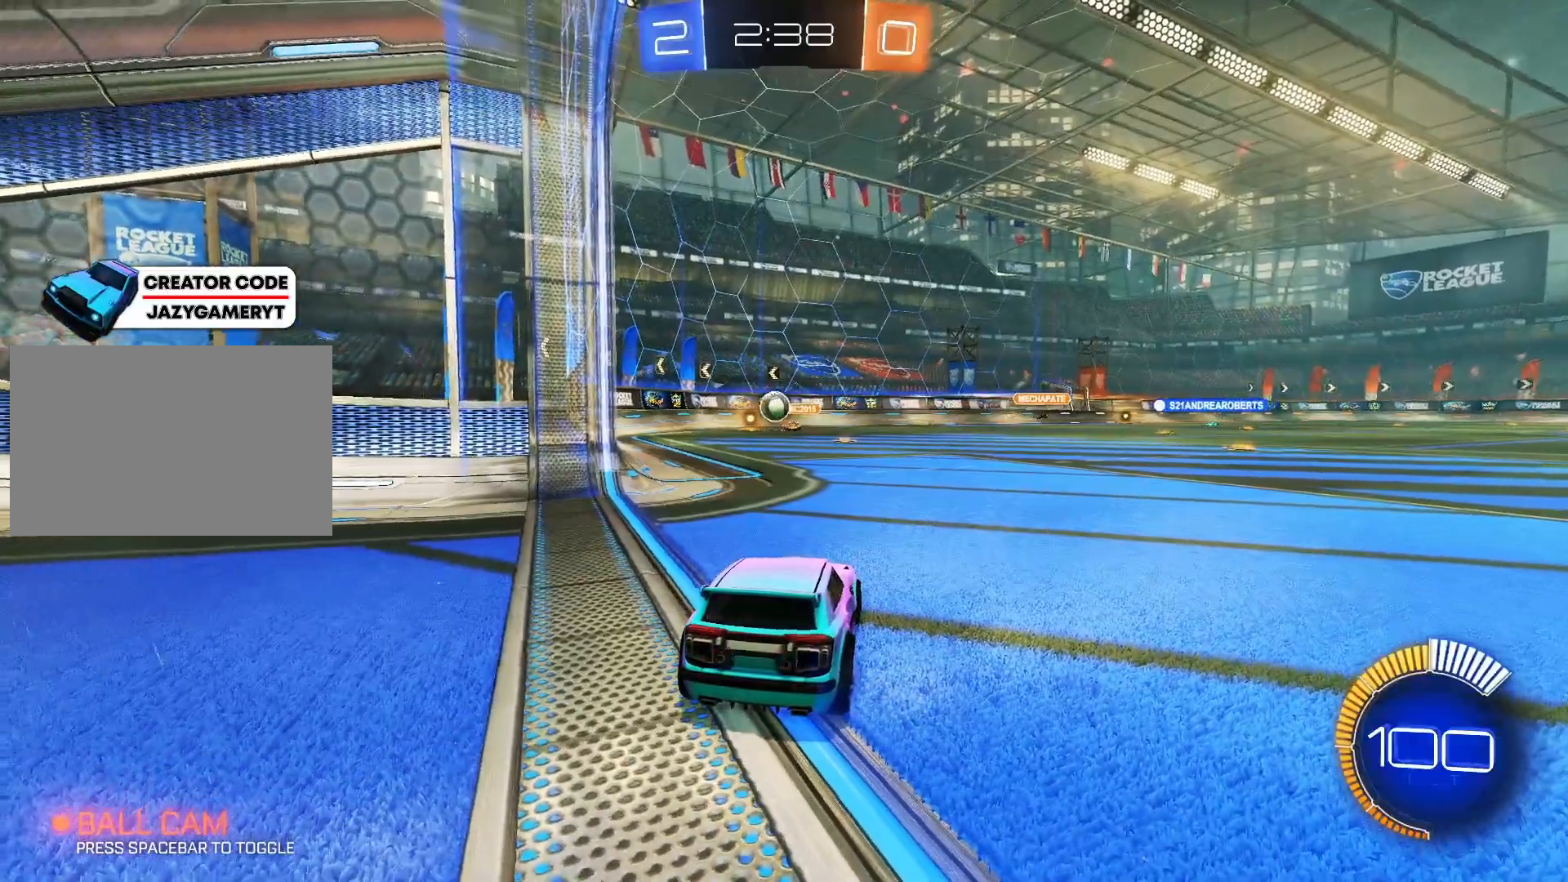
{"keys": [], "mouse": [], "mouse_move": "still", "events": [[17, "s", "down"], [117, "d", "down"], [150, "s", "up"], [250, "d", "up"]]}
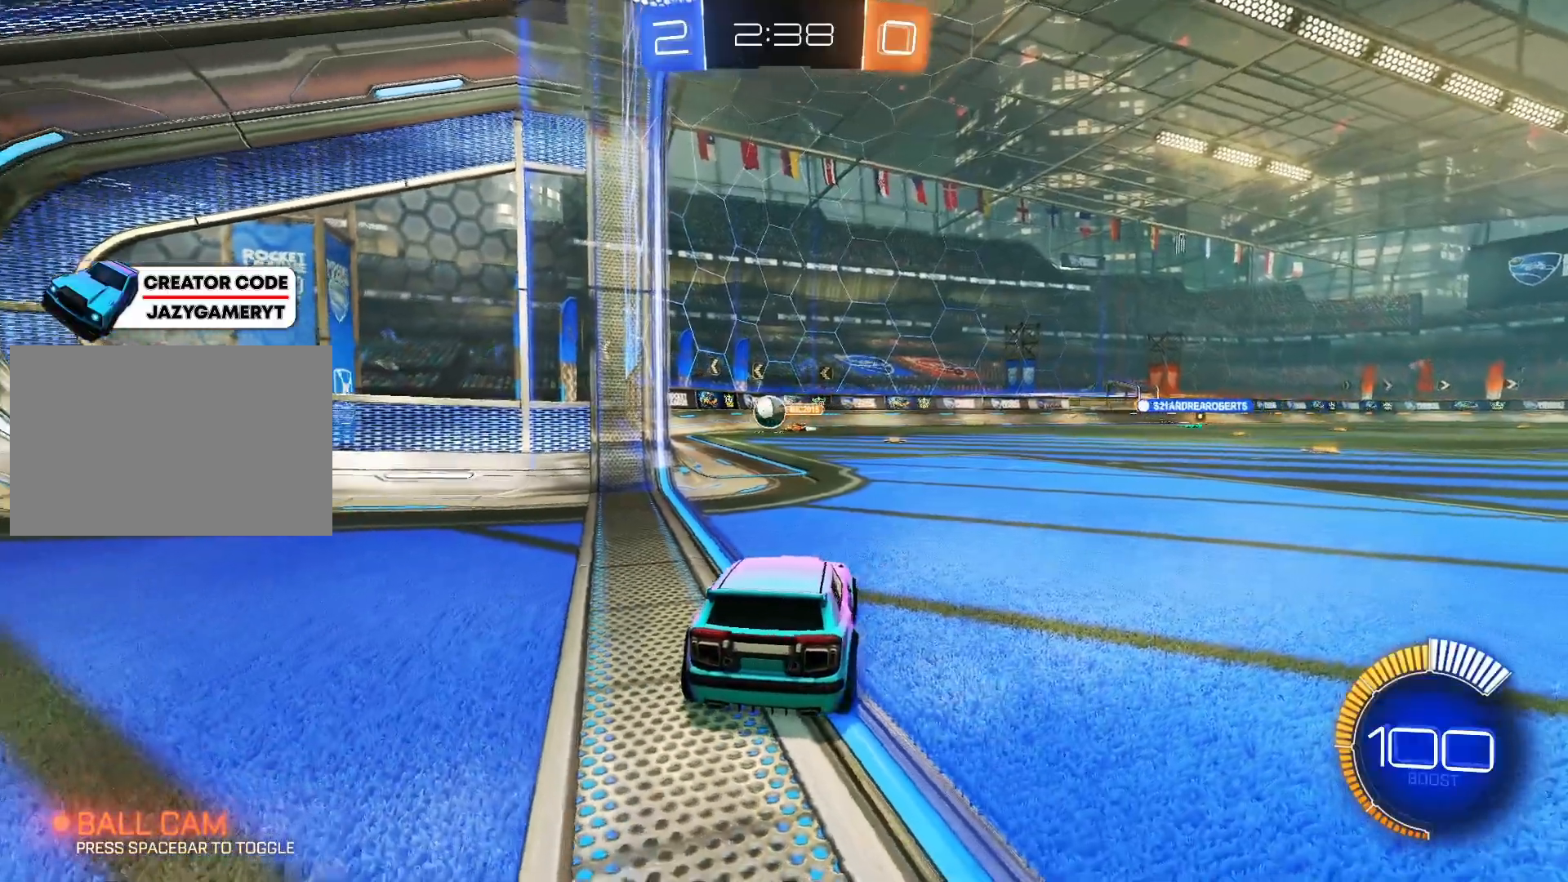
{"keys": ["d"], "mouse": [], "mouse_move": "still", "events": [[67, "s", "down"], [167, "d", "down"], [317, "s", "up"]]}
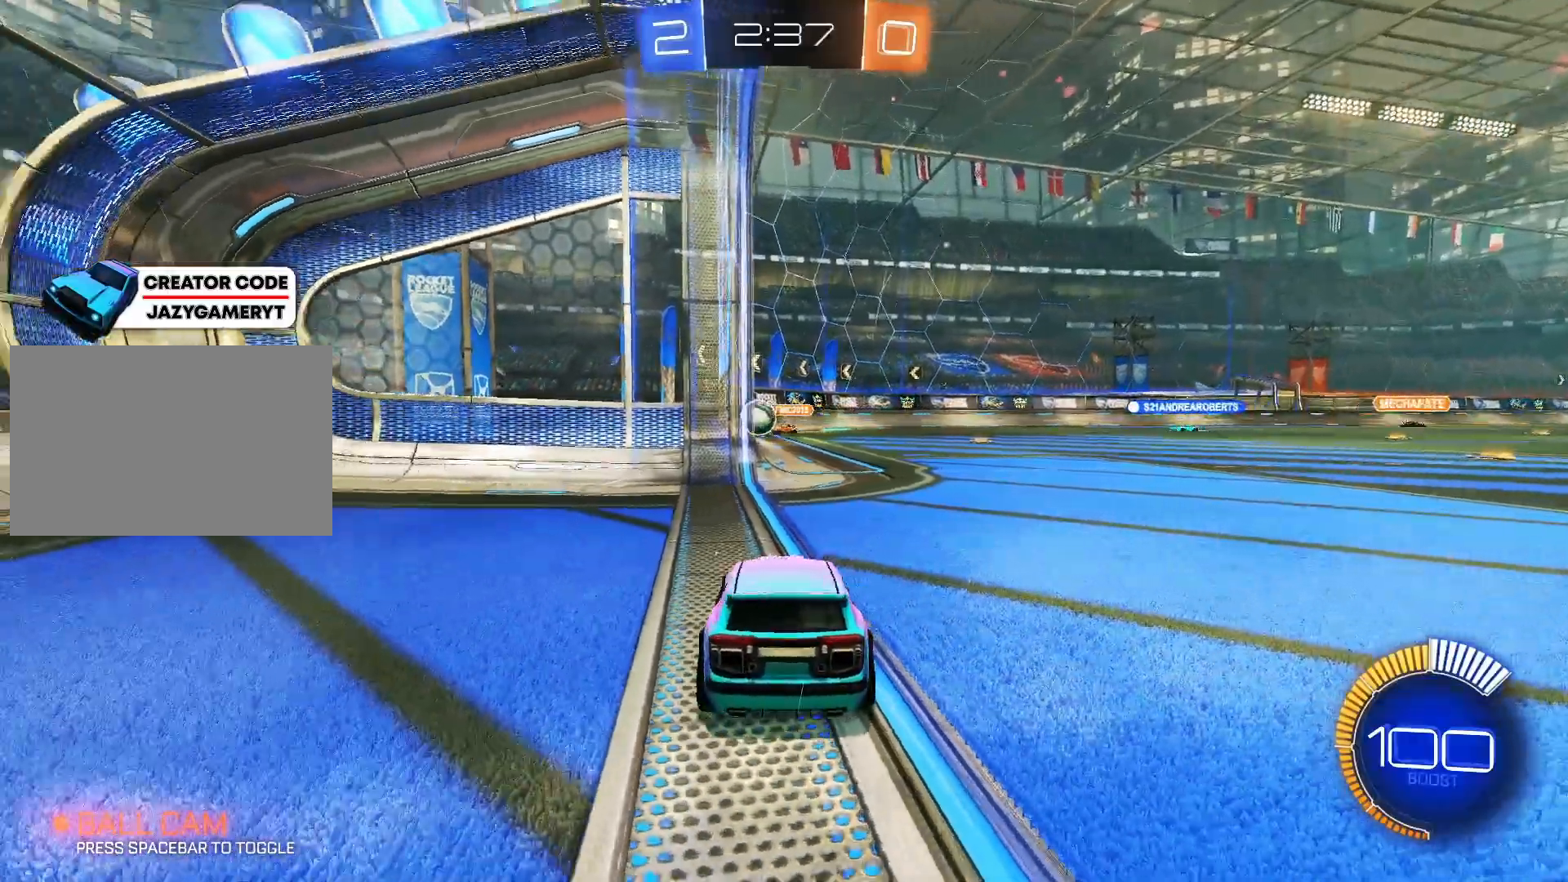
{"keys": ["d", "s"], "mouse": [], "mouse_move": "still", "events": [[100, "s", "down"], [200, "a", "down"], [200, "d", "up"], [333, "a", "up"], [333, "d", "down"]]}
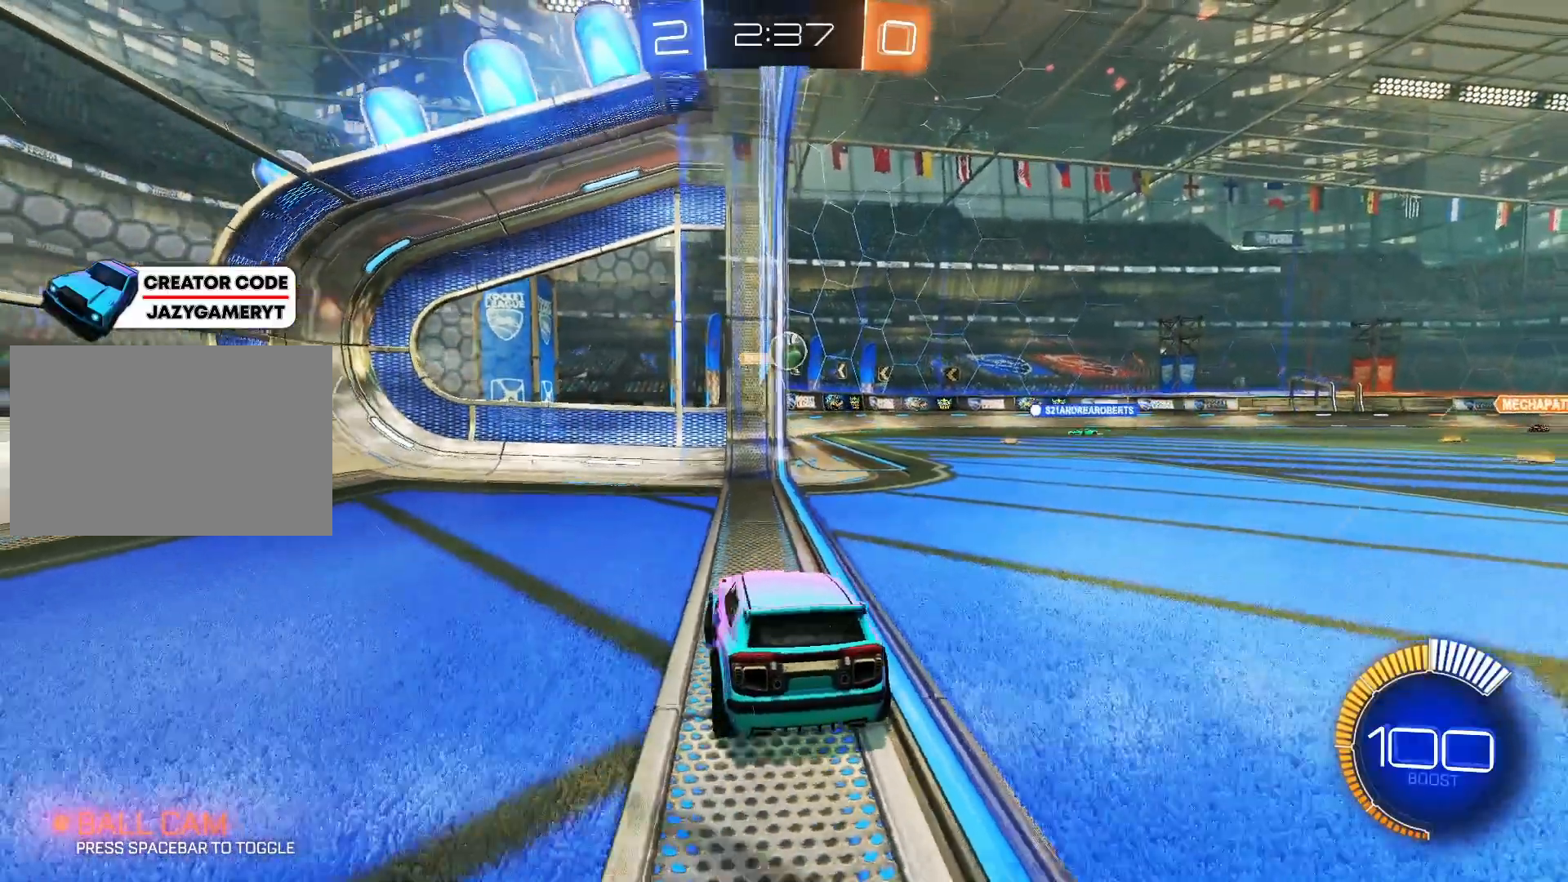
{"keys": ["d", "w"], "mouse": [], "mouse_move": "still", "events": [[100, "d", "up"], [217, "a", "down"], [250, "s", "up"], [300, "a", "up"], [350, "d", "down"], [383, "w", "down"]]}
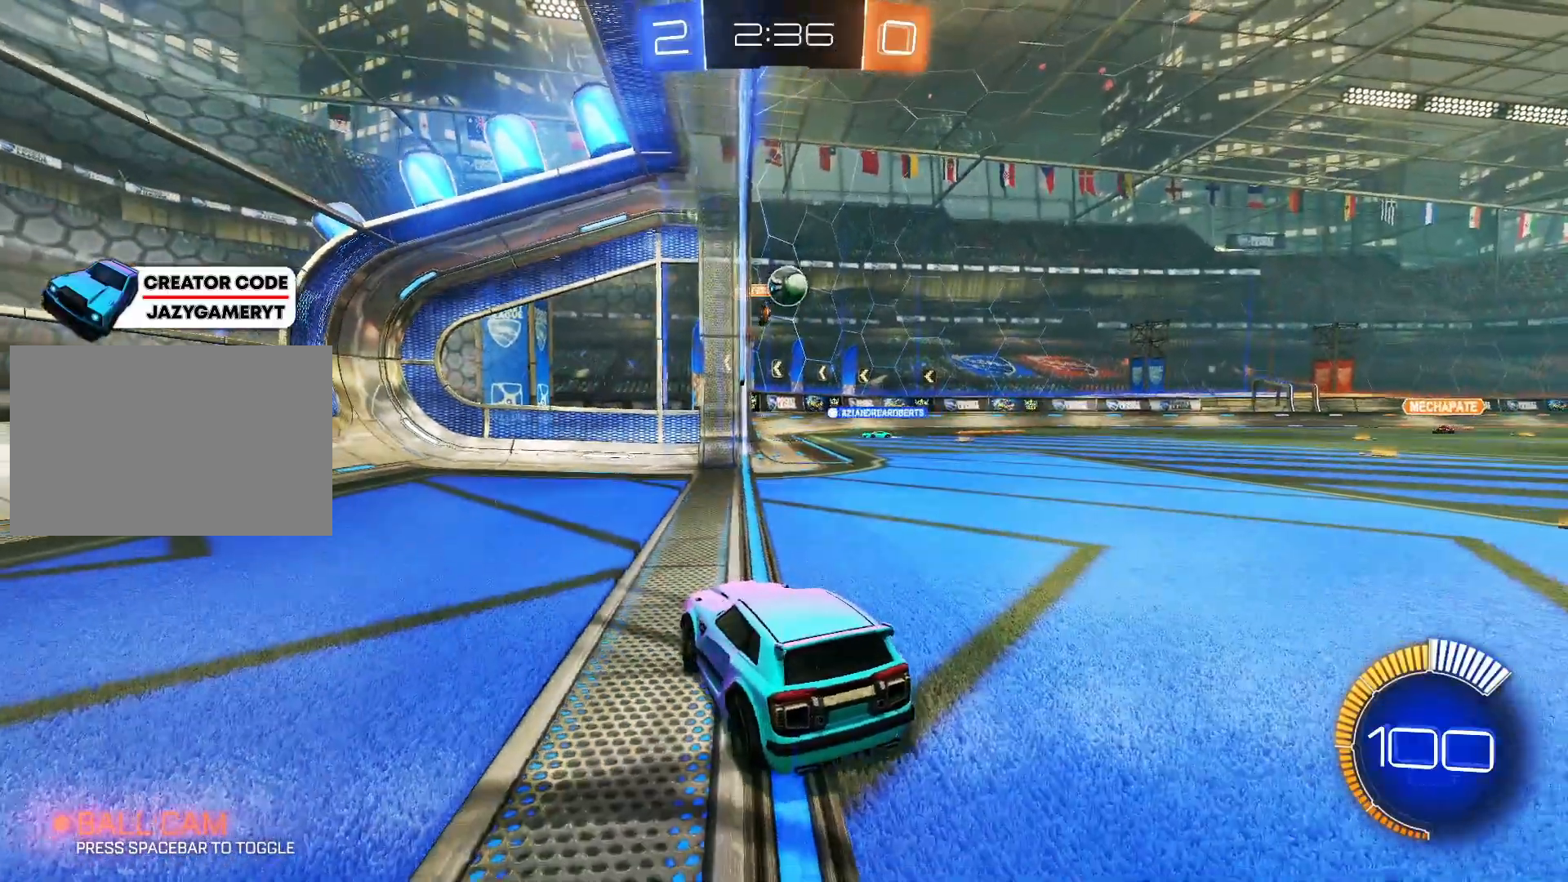
{"keys": ["d"], "mouse": [], "mouse_move": "still", "events": [[217, "w", "up"]]}
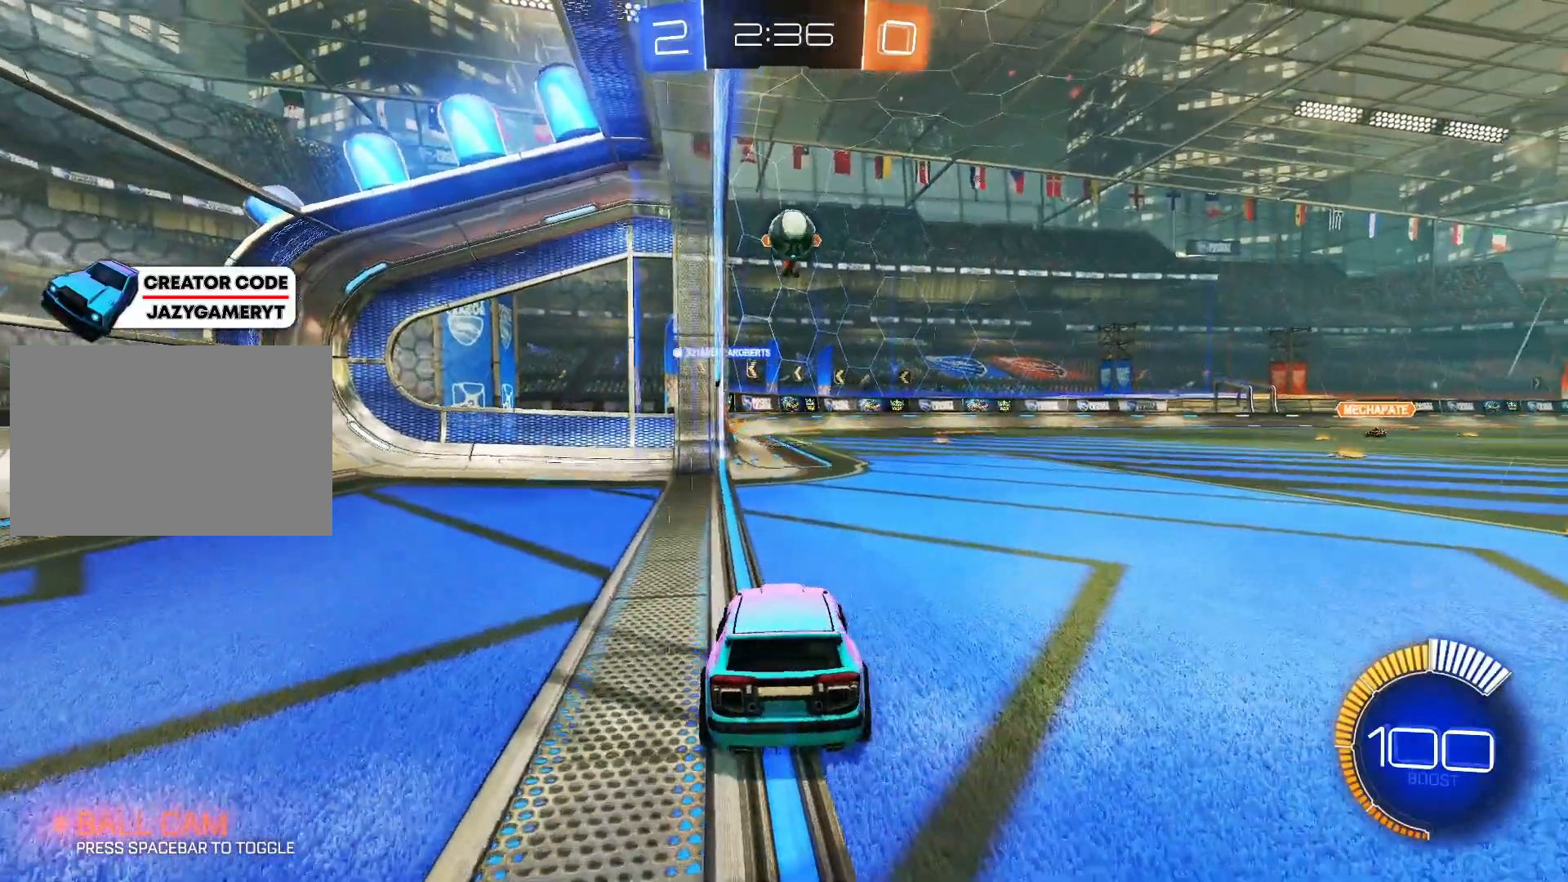
{"keys": [], "mouse": [], "mouse_move": "still", "events": [[50, "w", "down"], [83, "d", "up"], [333, "d", "down"], [417, "d", "up"], [417, "w", "up"]]}
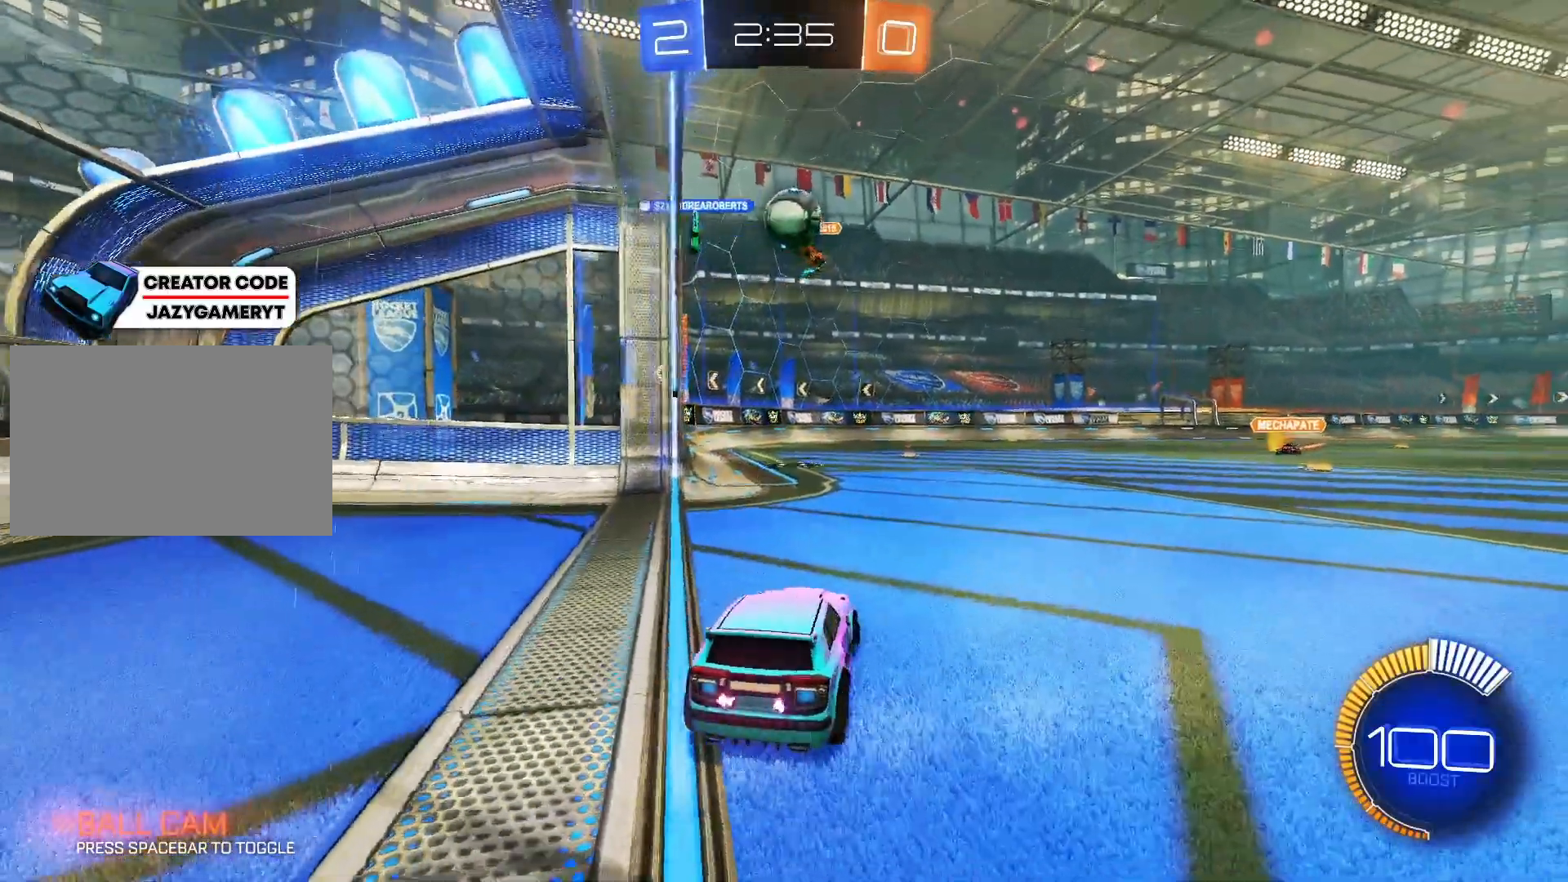
{"keys": ["d"], "mouse": ["left"], "mouse_move": "still", "events": [[67, "mouse_right", "down"], [117, "s", "down"], [167, "a", "down"], [300, "a", "up"], [300, "mouse_right", "up"], [300, "s", "up"], [383, "mouse_left", "down"], [483, "d", "down"]]}
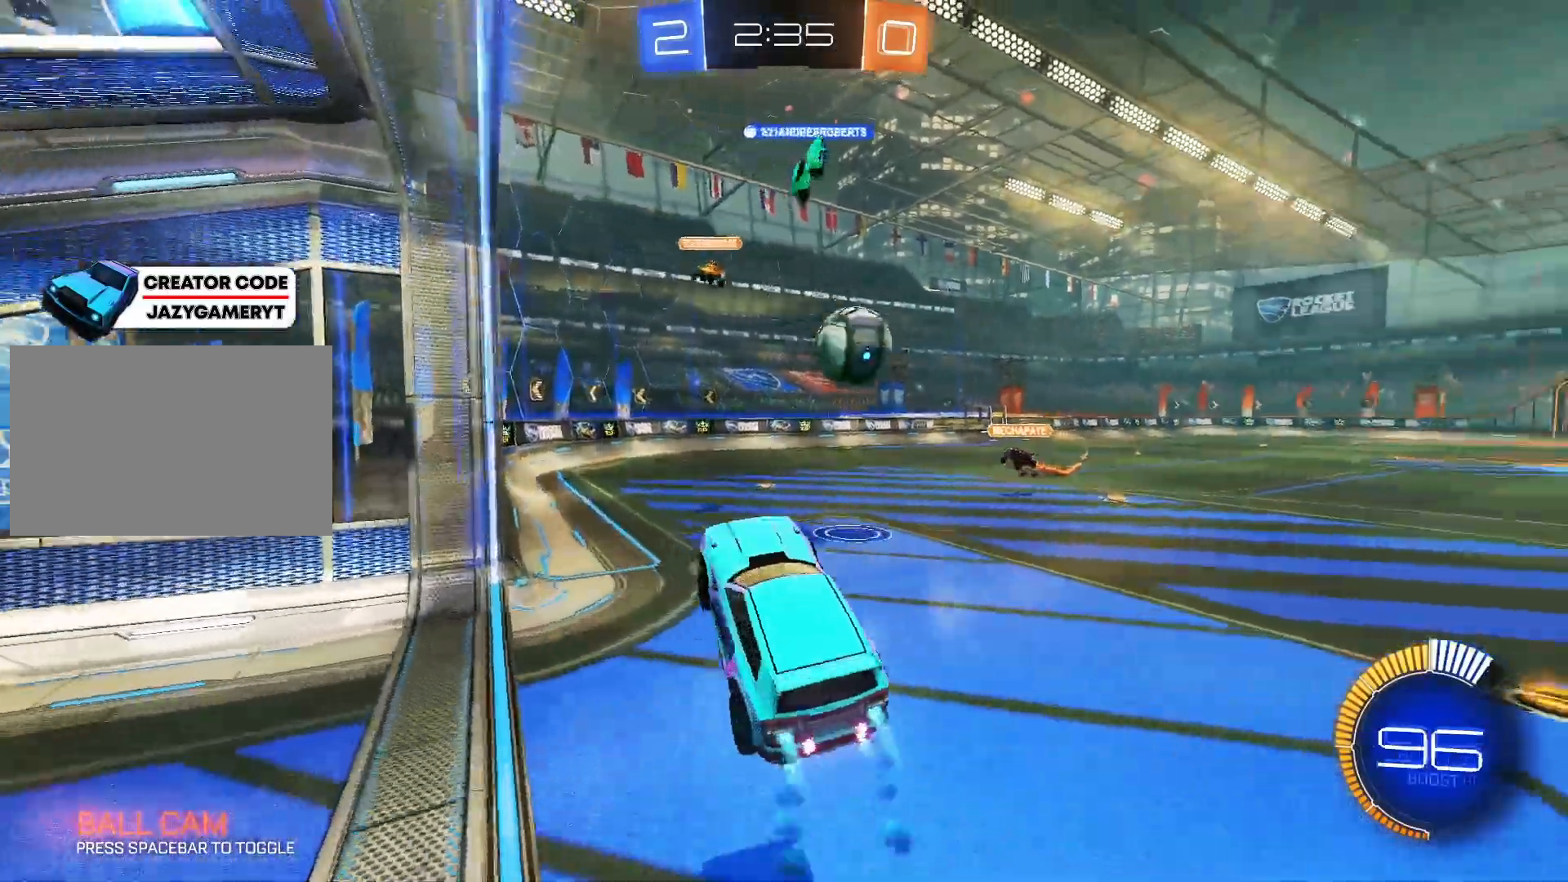
{"keys": [], "mouse": [], "mouse_move": "still", "events": [[33, "mouse_left", "up"], [233, "w", "down"], [367, "w", "up"], [400, "d", "up"]]}
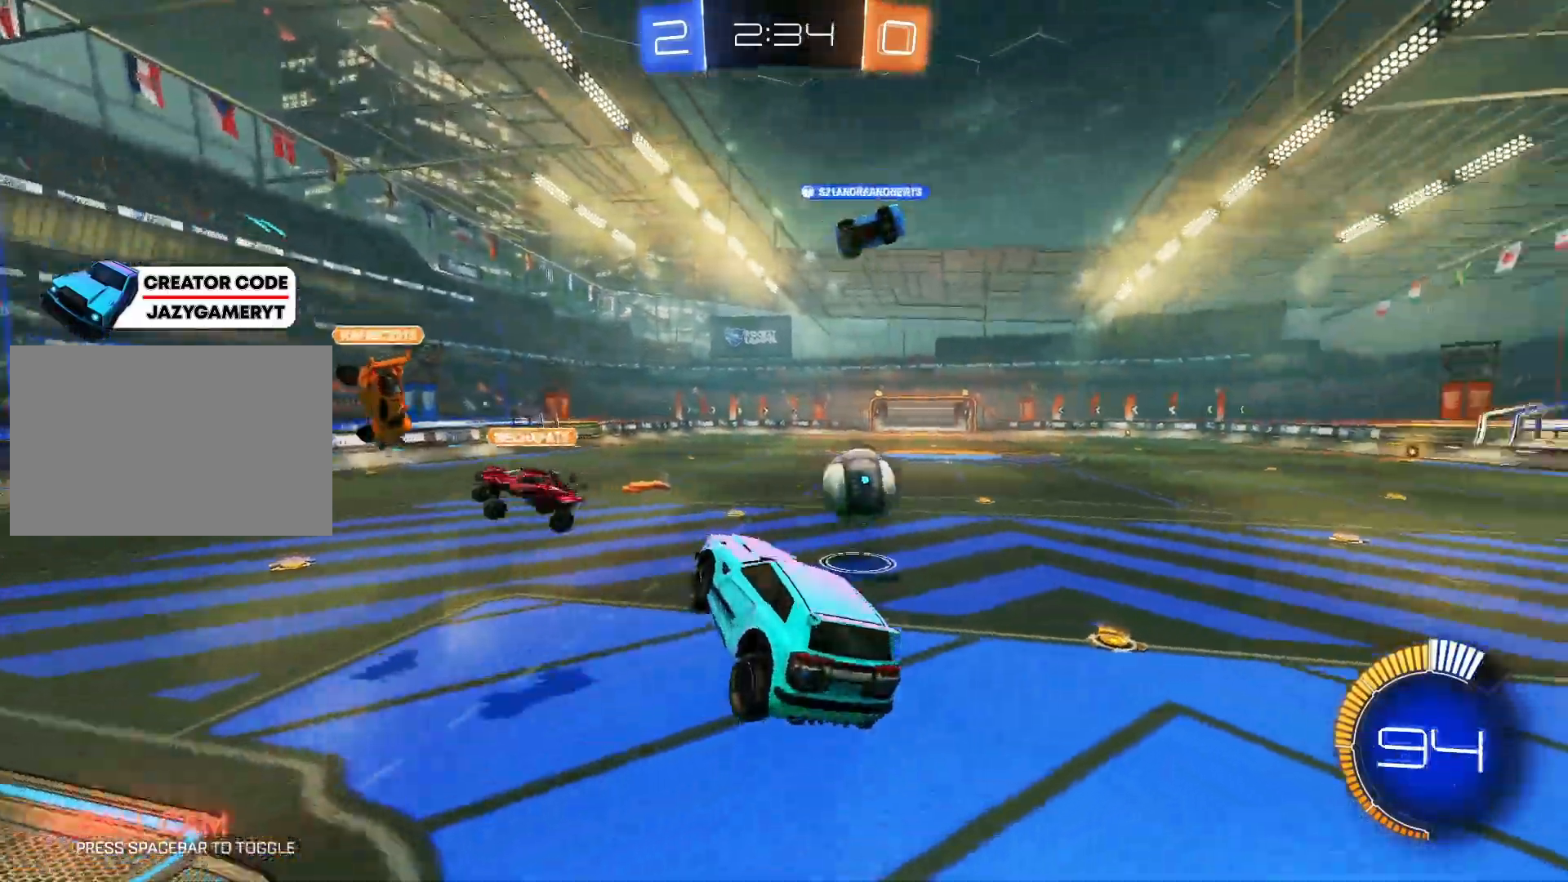
{"keys": ["a", "s"], "mouse": [], "mouse_move": "still", "events": [[433, "s", "down"], [483, "a", "down"]]}
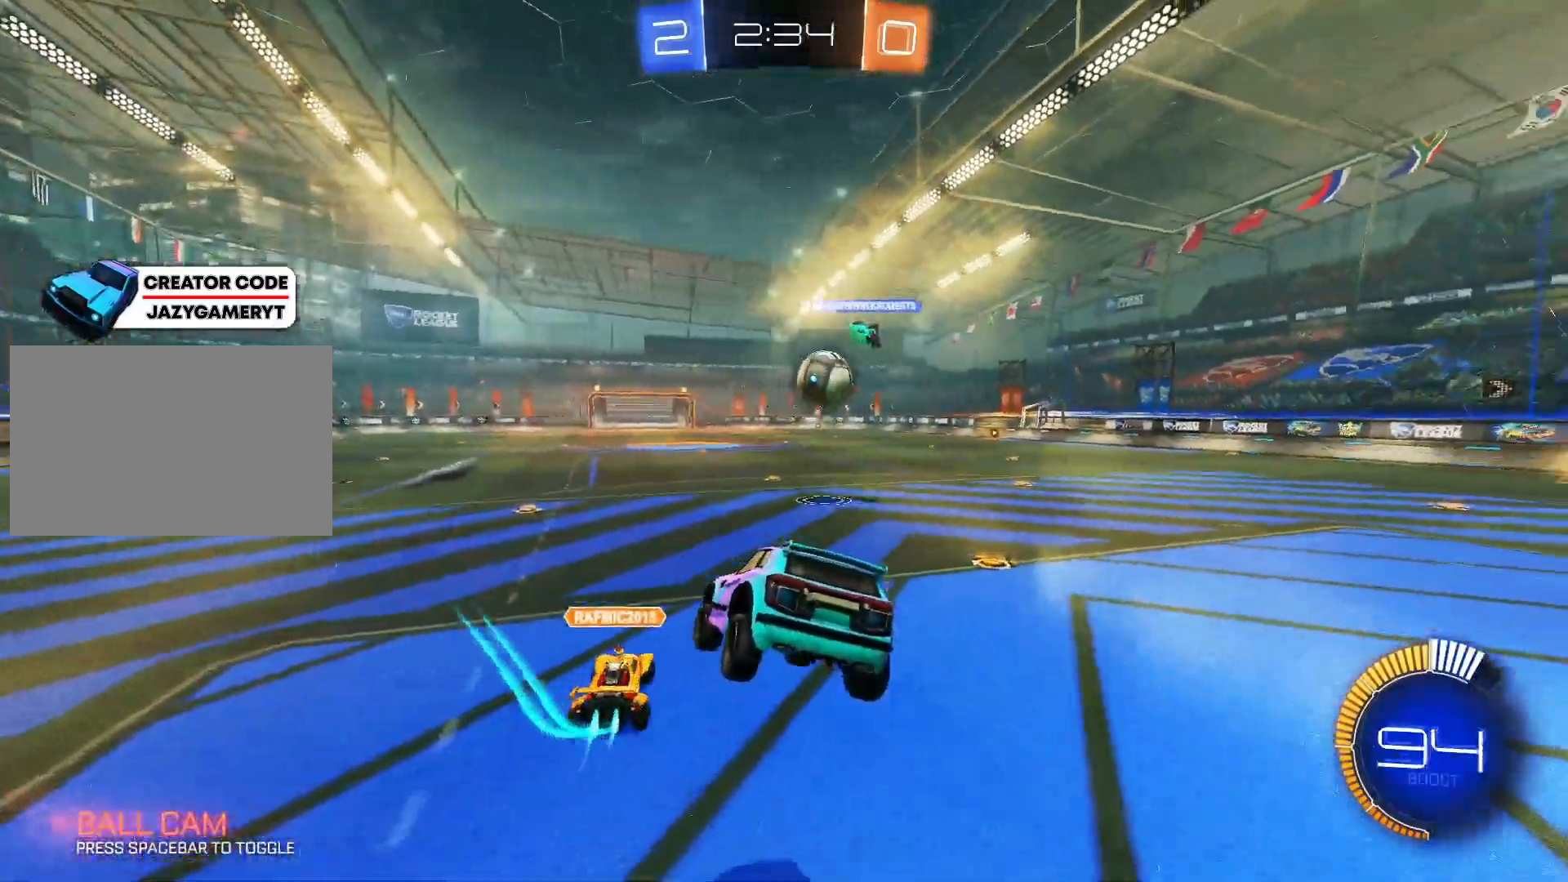
{"keys": ["d", "w"], "mouse": [], "mouse_move": "still", "events": [[17, "s", "up"], [50, "a", "up"], [300, "d", "down"], [300, "w", "down"]]}
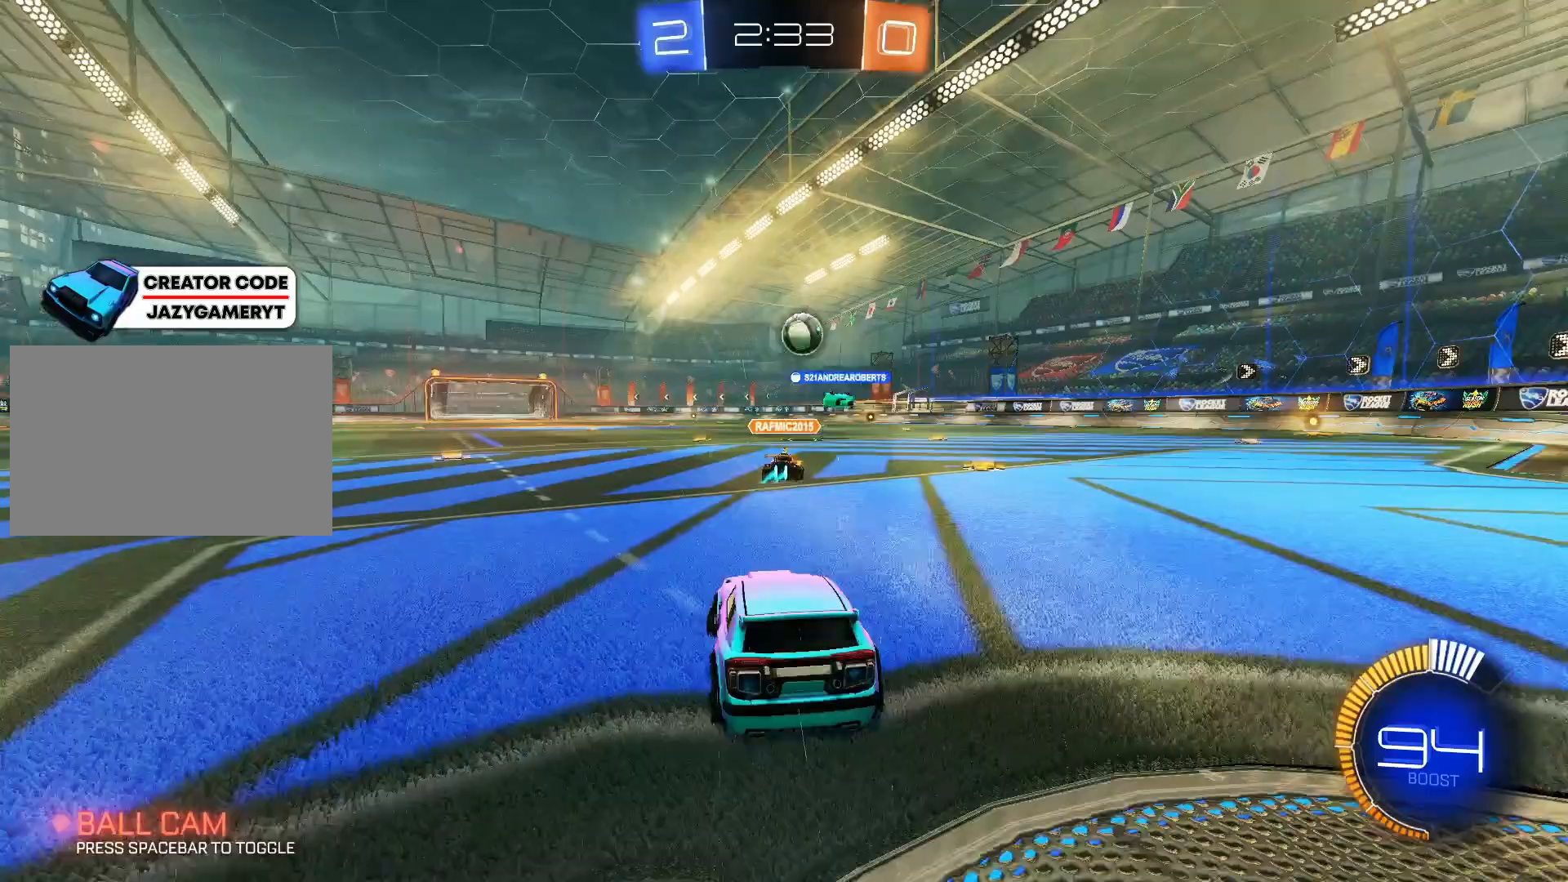
{"keys": ["w"], "mouse": [], "mouse_move": "still", "events": [[133, "mouse_right", "down"], [183, "mouse_right", "up"], [217, "mouse_right", "down"], [350, "d", "up"], [400, "mouse_right", "up"]]}
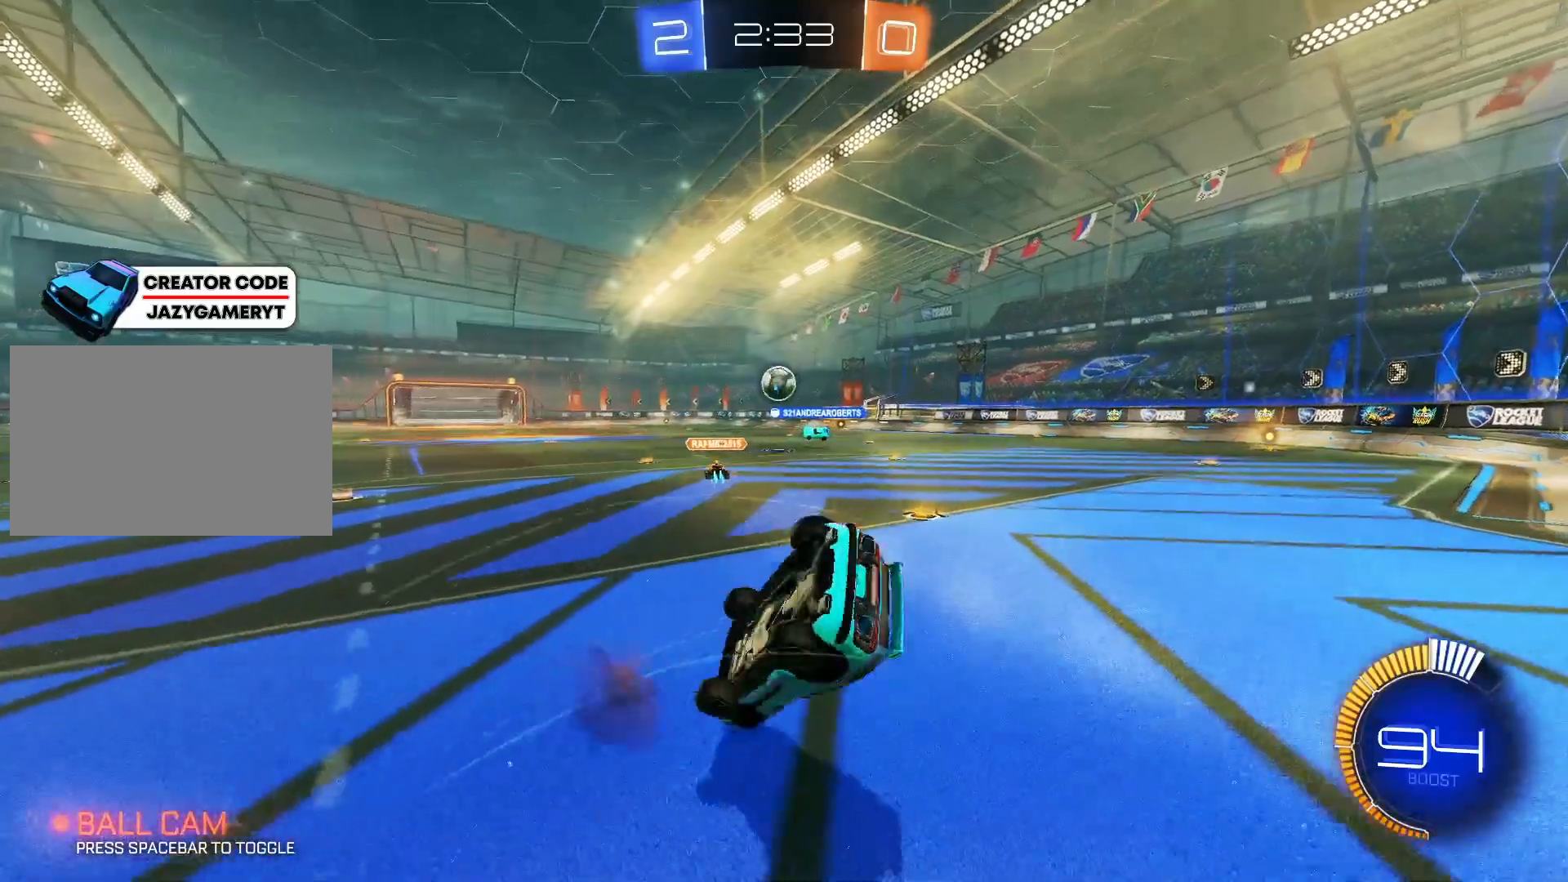
{"keys": ["w"], "mouse": [], "mouse_move": "still", "events": []}
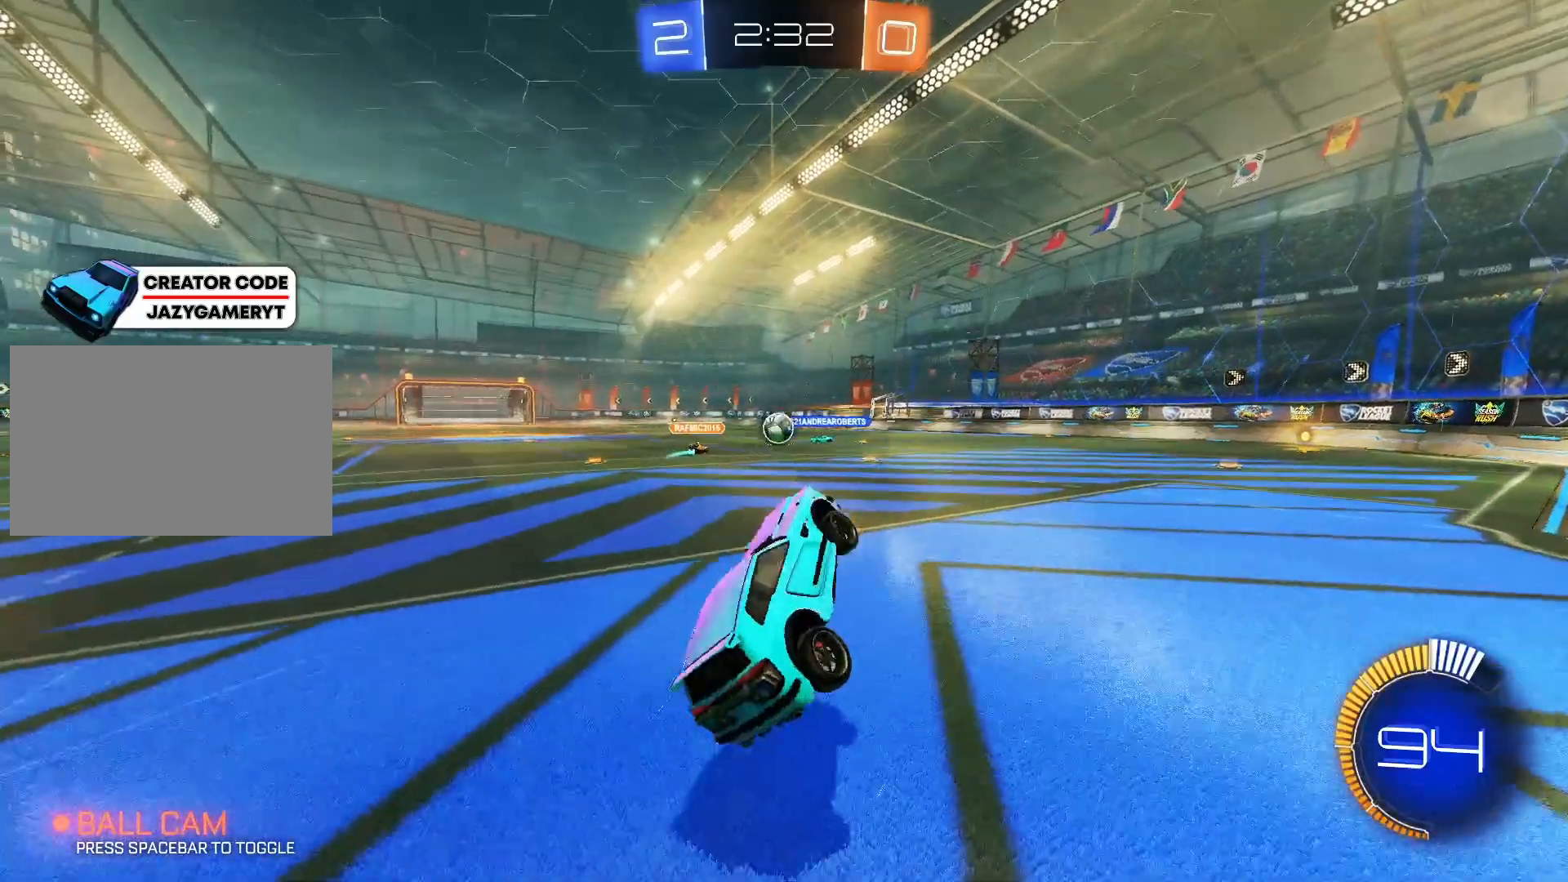
{"keys": ["a", "w"], "mouse": [], "mouse_move": "still", "events": [[200, "a", "down"]]}
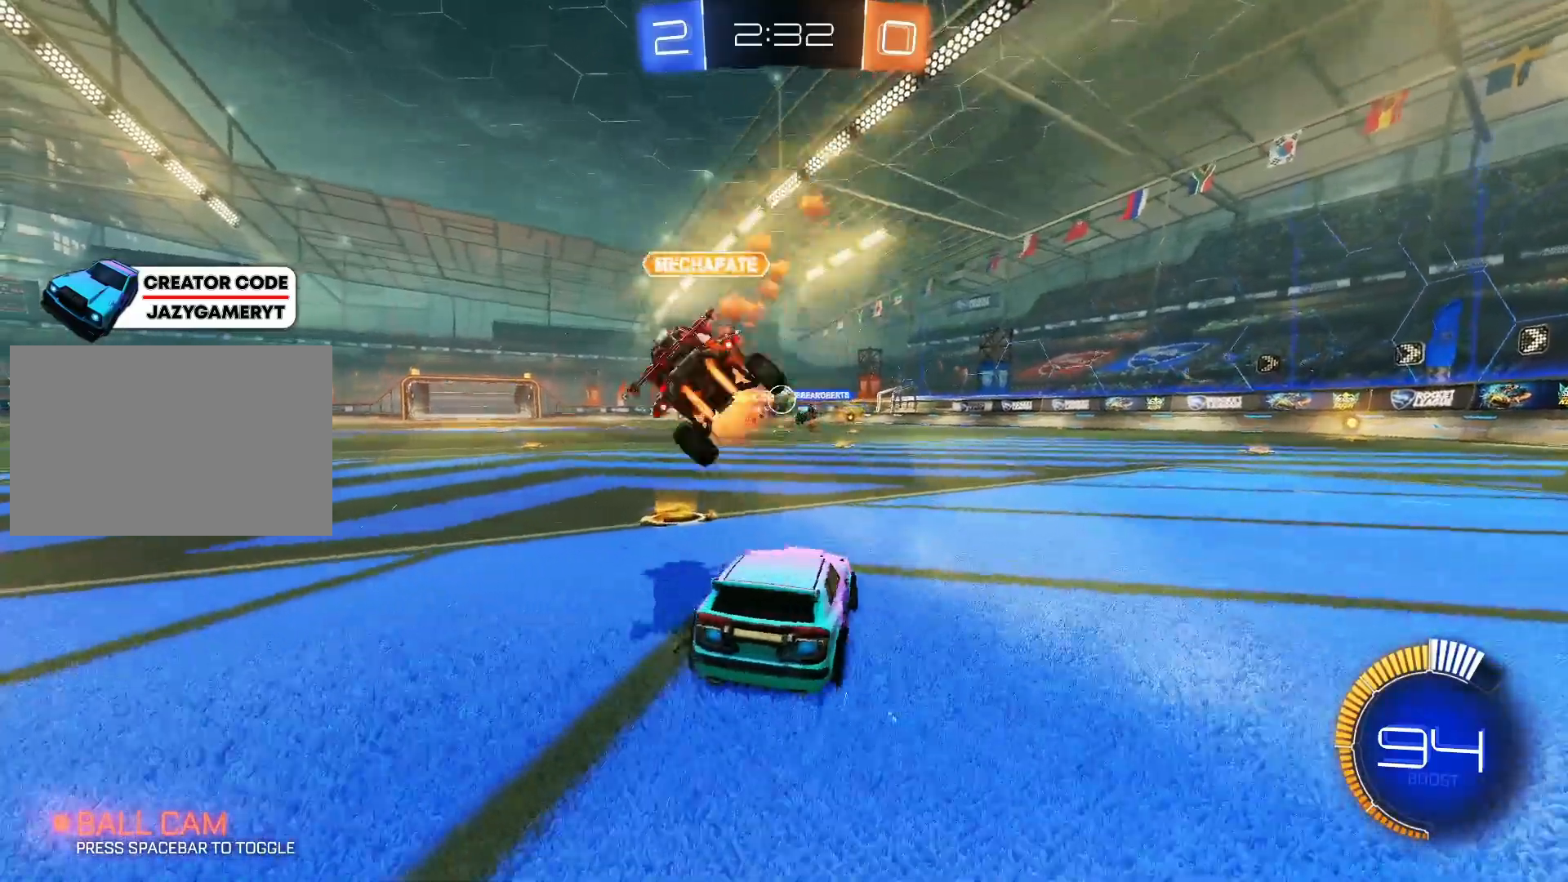
{"keys": ["d", "w"], "mouse": [], "mouse_move": "still", "events": [[217, "a", "up"], [267, "d", "down"]]}
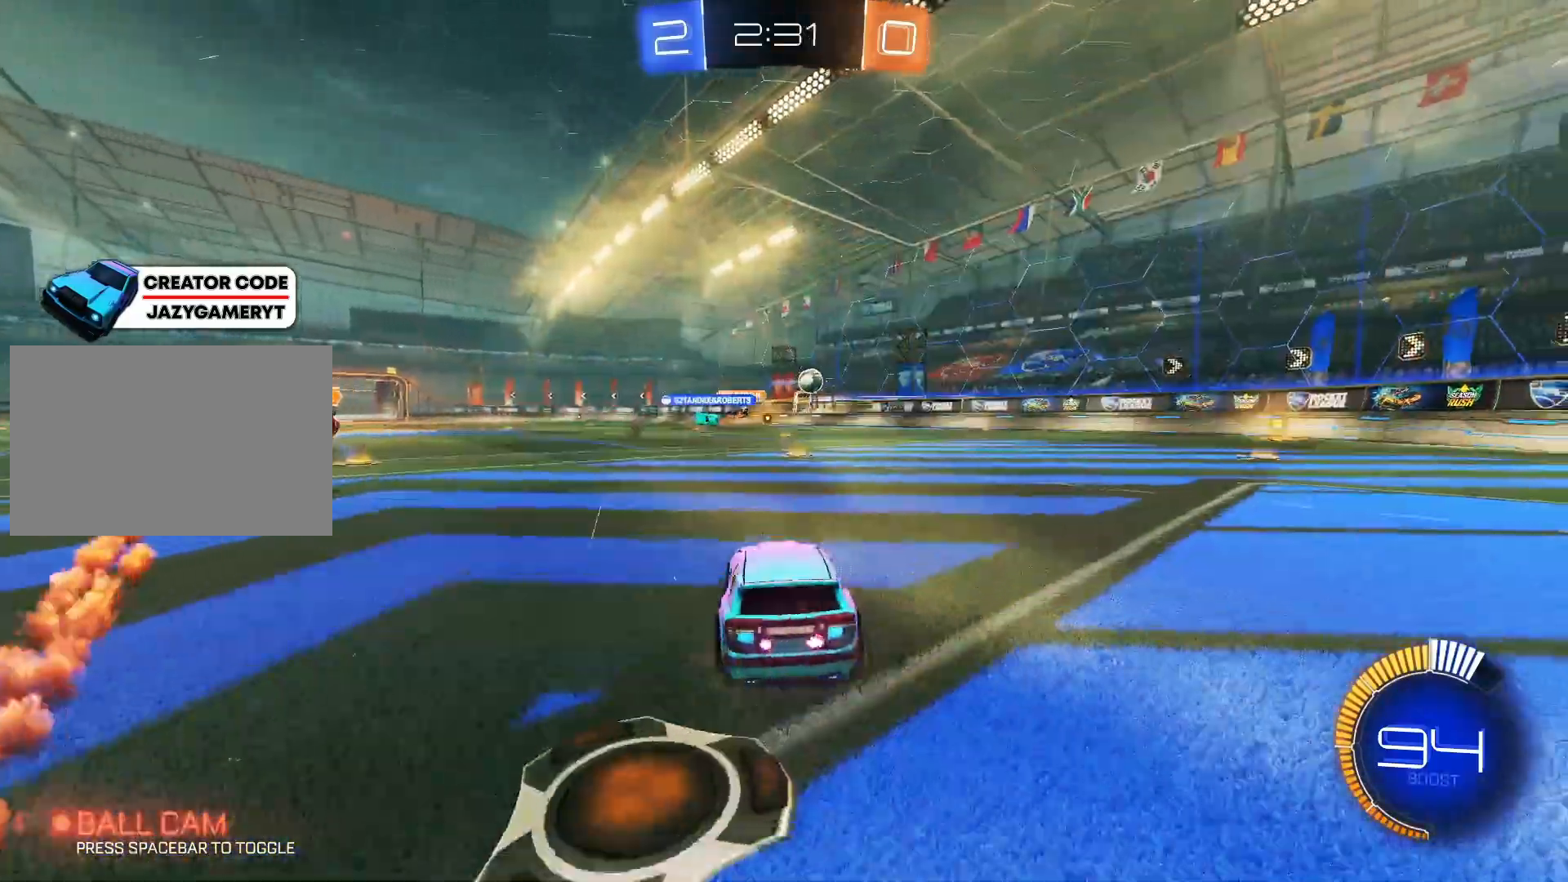
{"keys": ["d", "w"], "mouse": [], "mouse_move": "still", "events": [[183, "d", "up"], [367, "d", "down"]]}
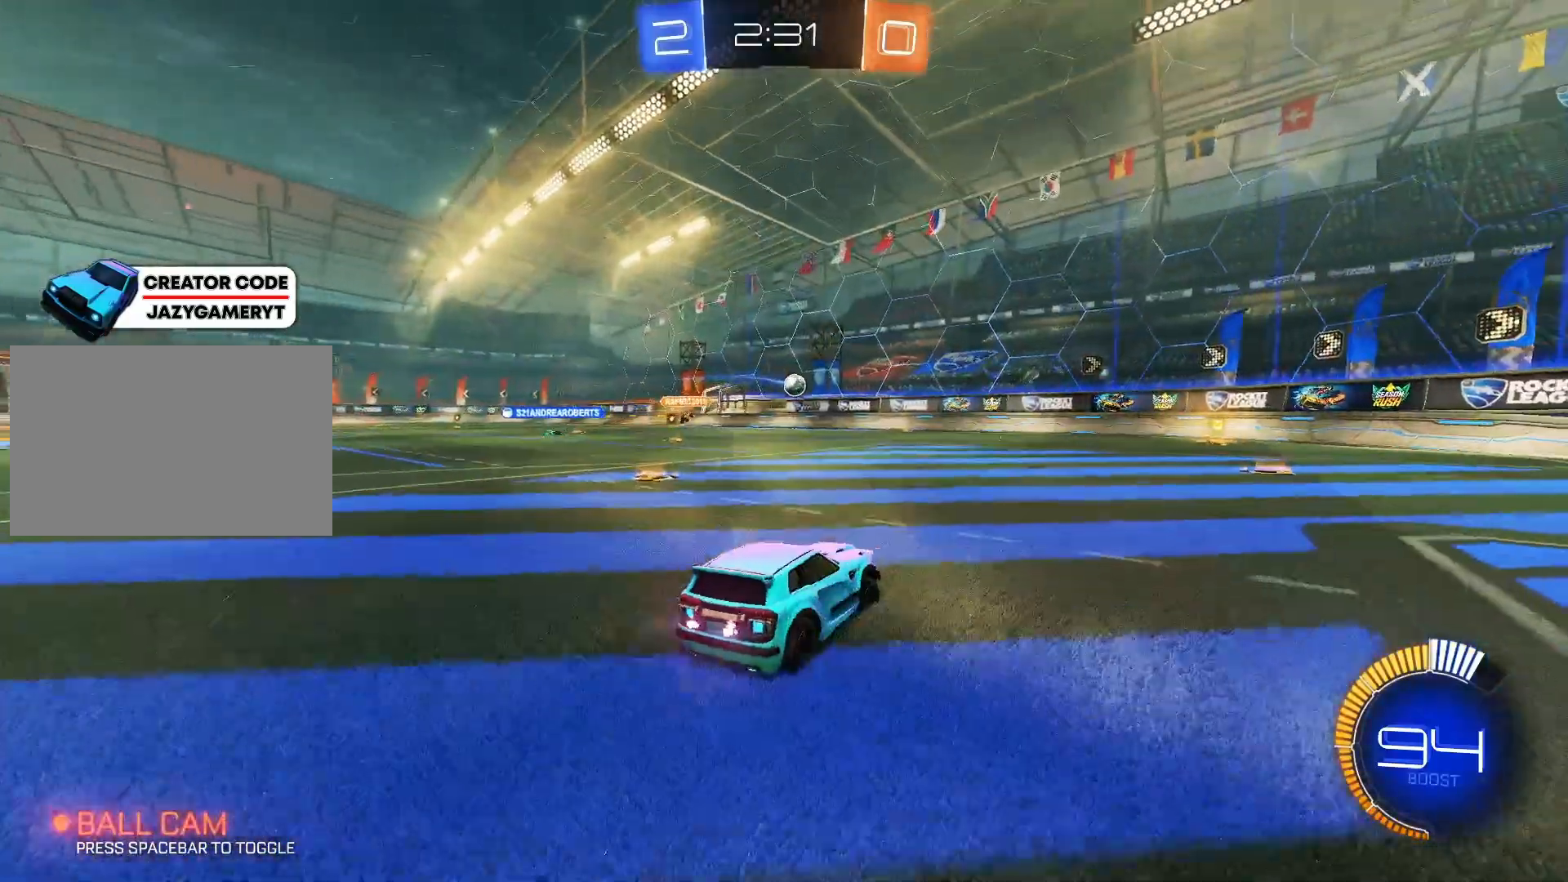
{"keys": ["a", "w"], "mouse": [], "mouse_move": "still", "events": [[67, "d", "up"], [383, "a", "down"]]}
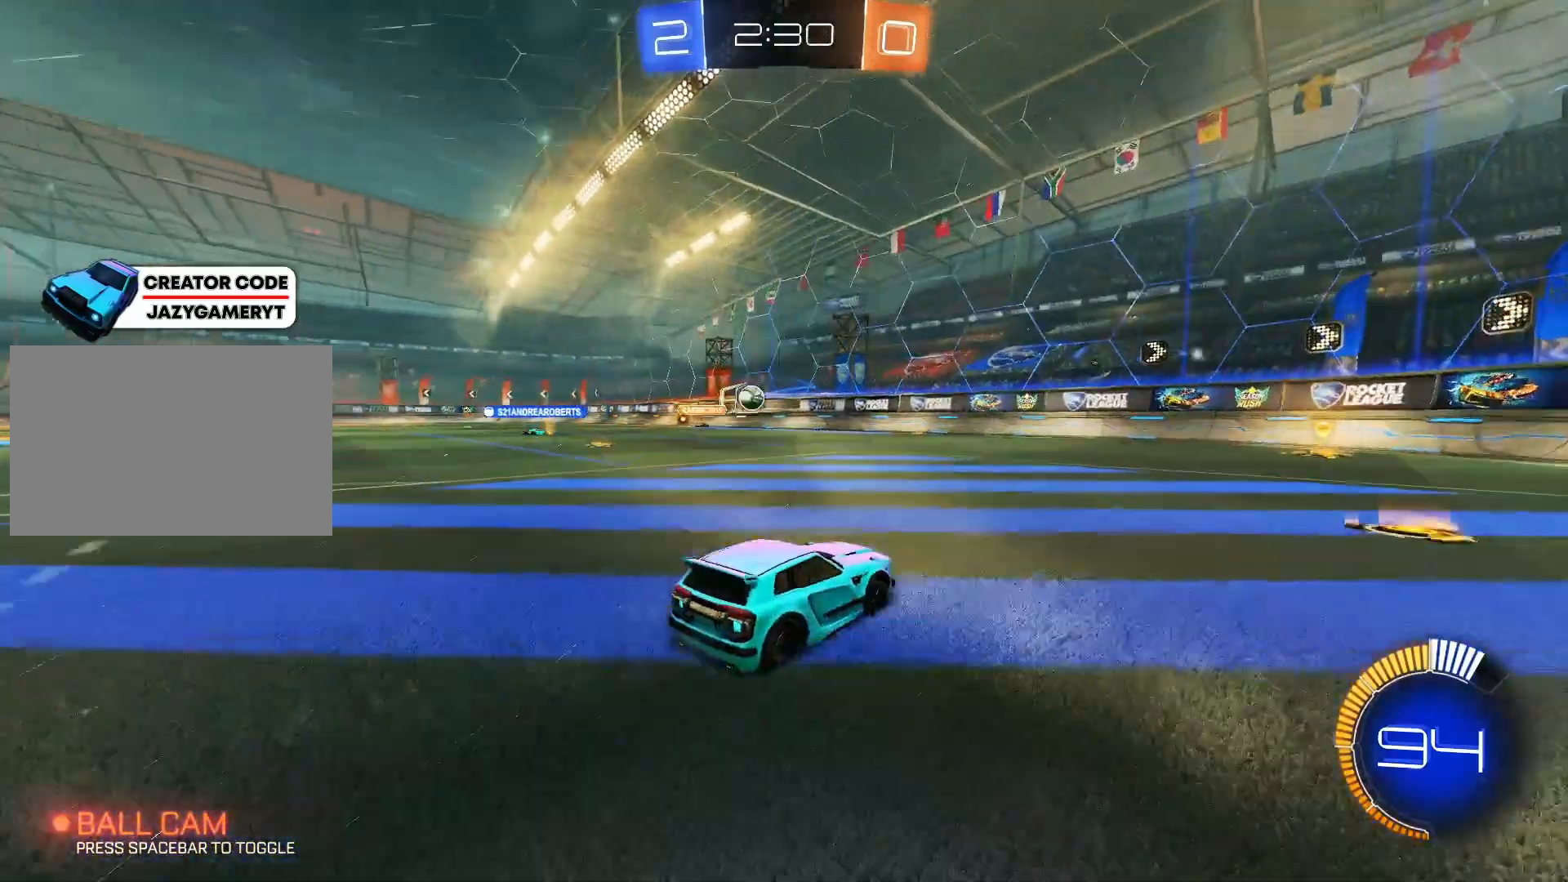
{"keys": ["a", "w"], "mouse": [], "mouse_move": "still", "events": []}
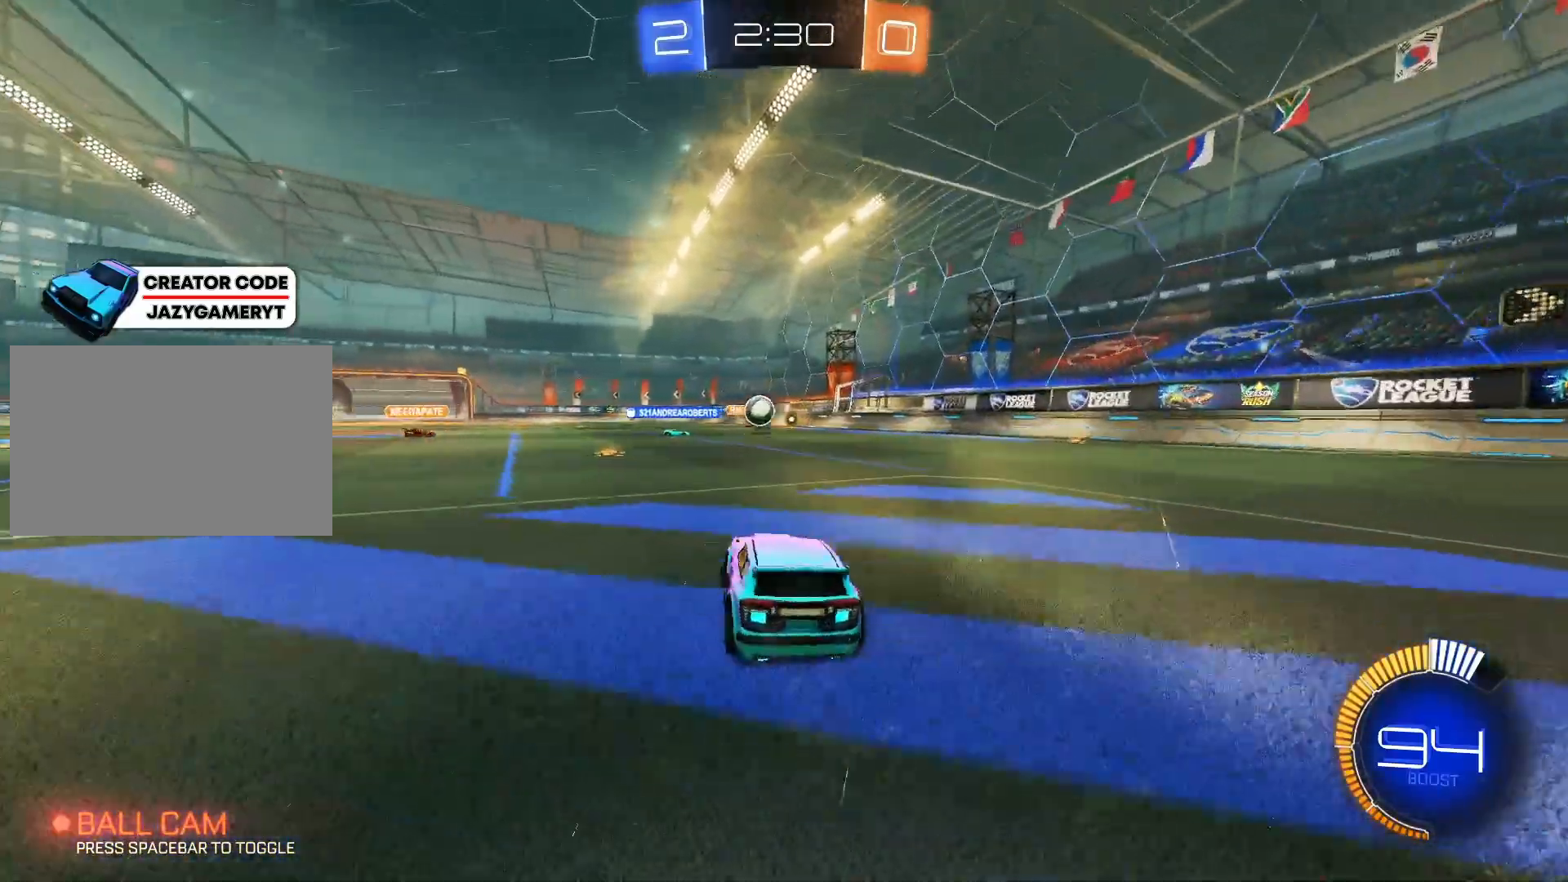
{"keys": ["a", "w"], "mouse": [], "mouse_move": "still", "events": []}
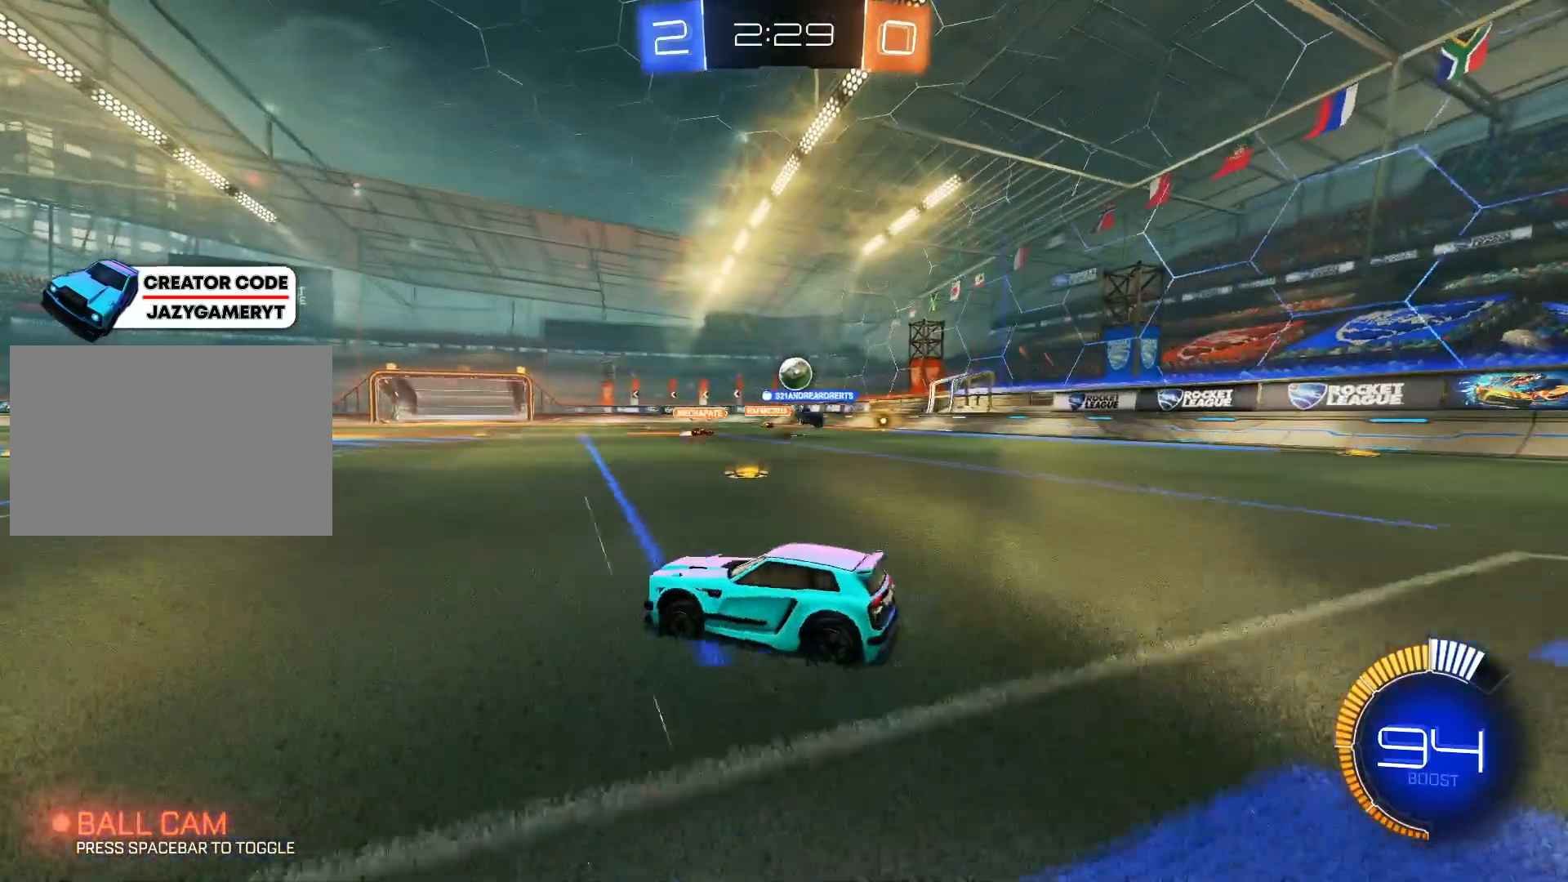
{"keys": ["d", "w"], "mouse": [], "mouse_move": "still", "events": [[67, "a", "up"], [100, "d", "down"]]}
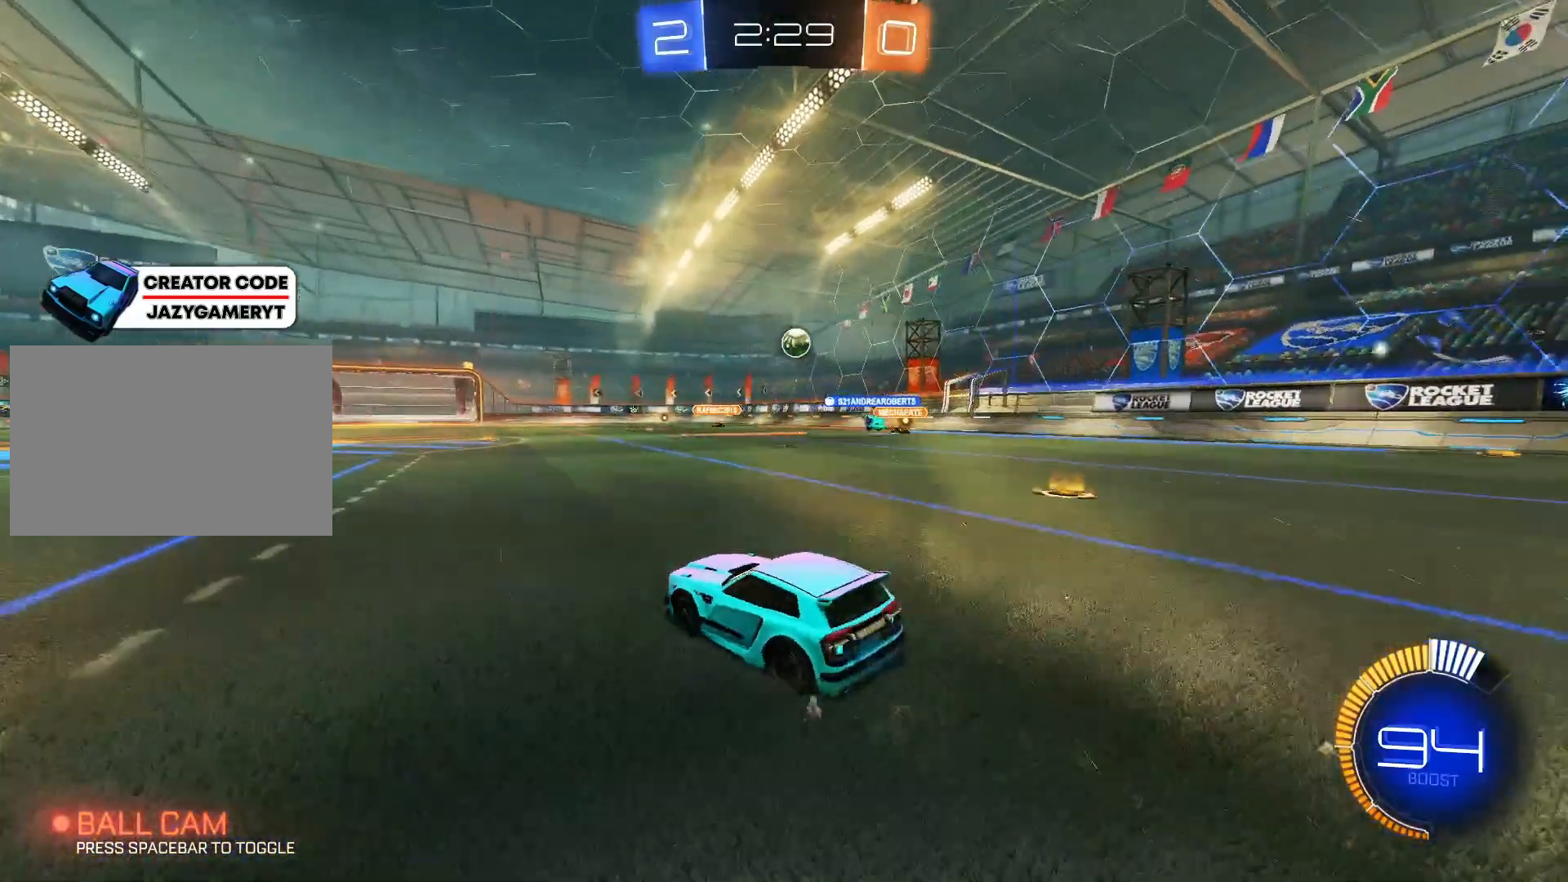
{"keys": ["d", "w"], "mouse": [], "mouse_move": "still", "events": []}
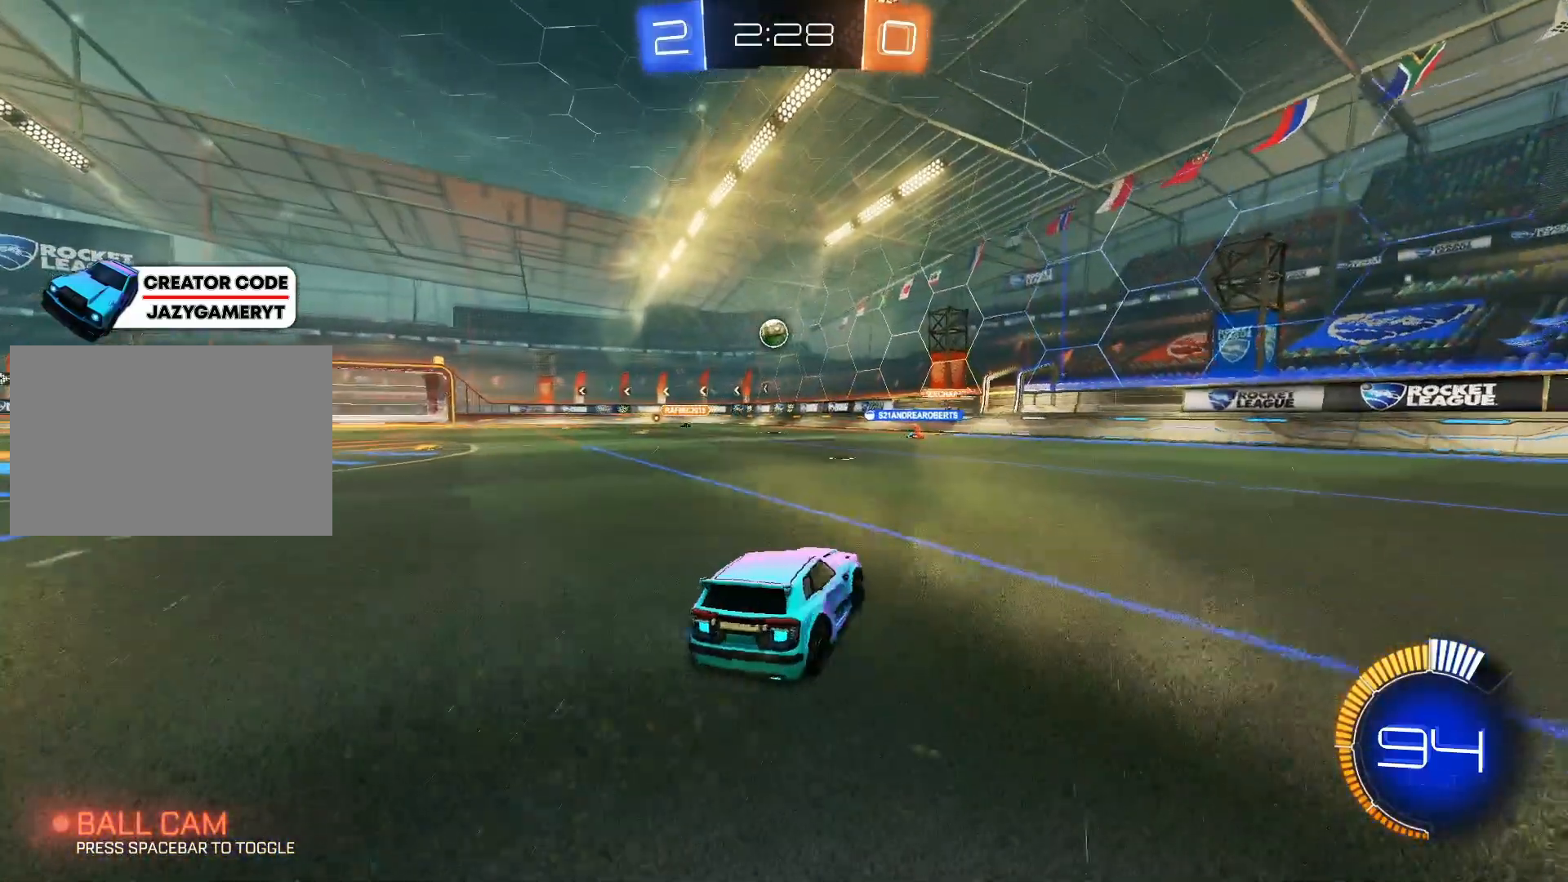
{"keys": ["a", "w"], "mouse": [], "mouse_move": "still", "events": [[183, "d", "up"], [283, "a", "down"]]}
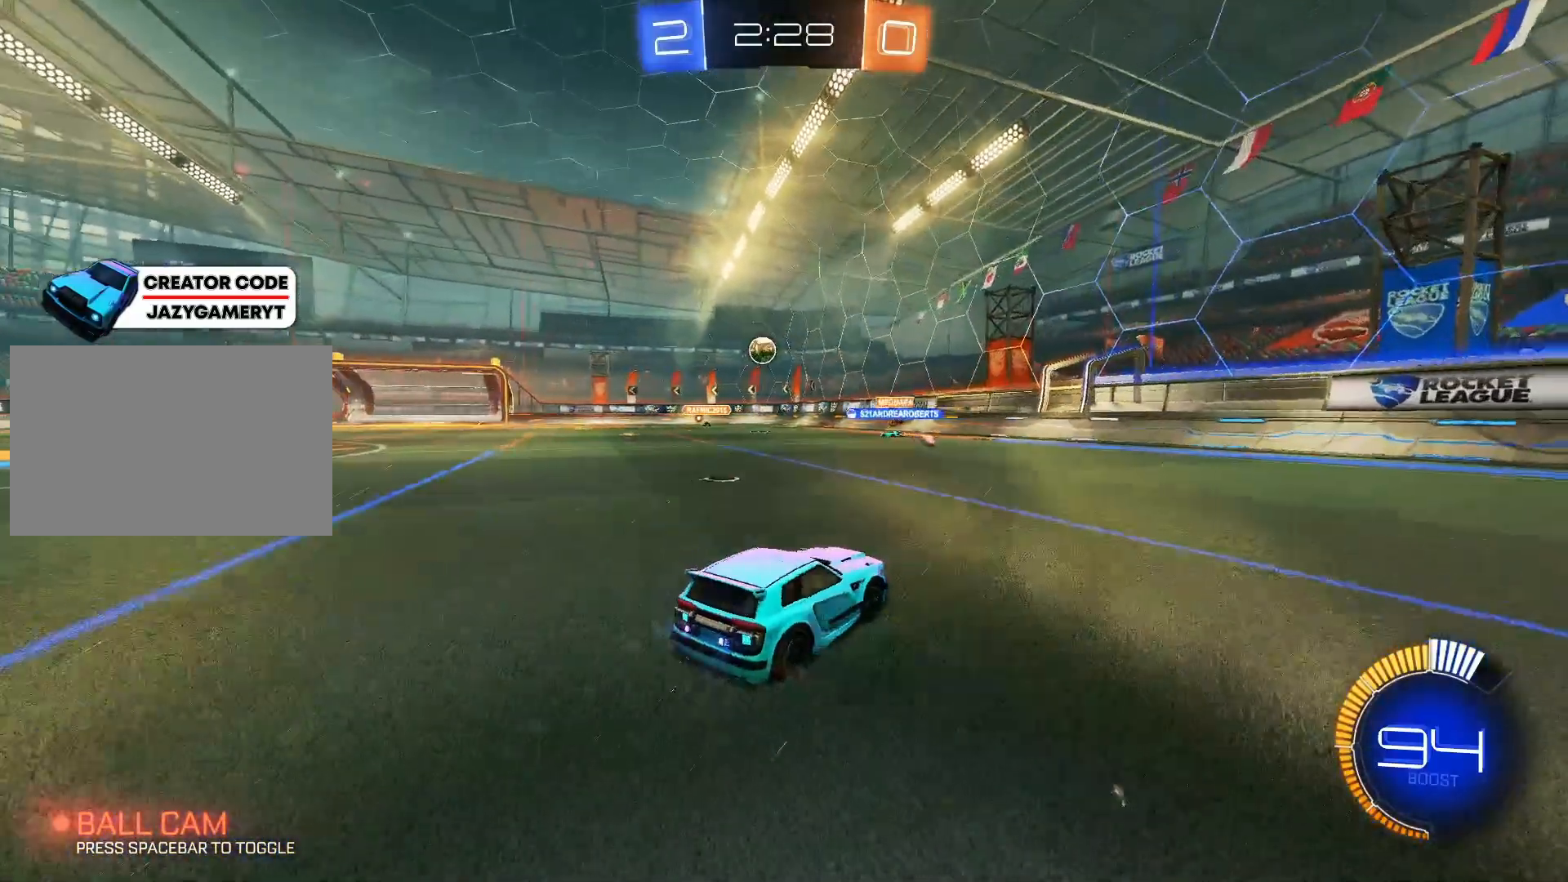
{"keys": ["d", "w"], "mouse": [], "mouse_move": "still", "events": [[50, "a", "up"], [200, "d", "down"]]}
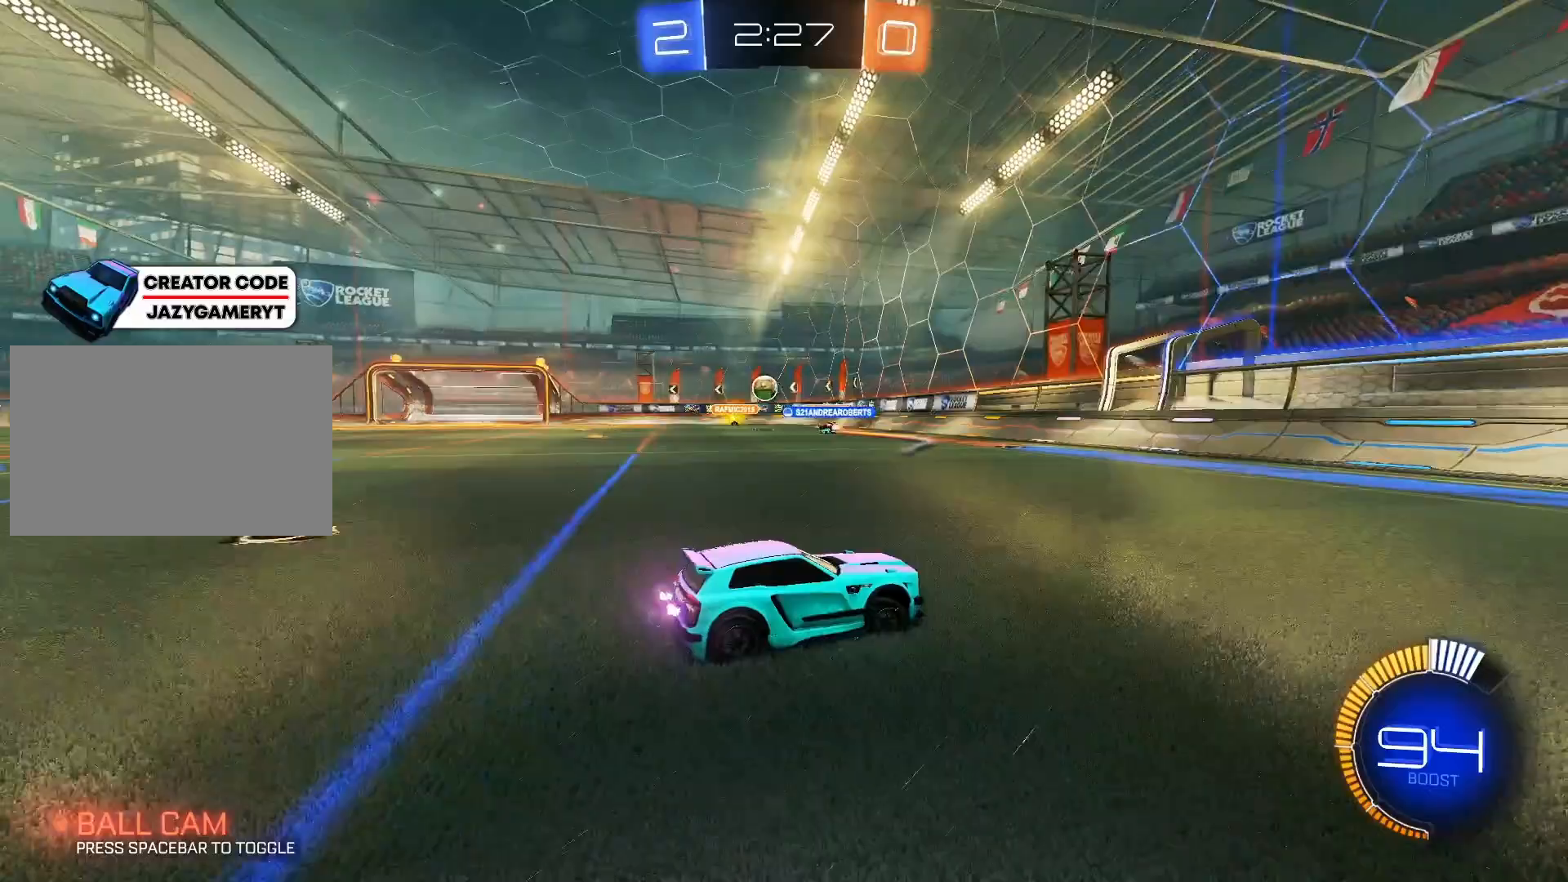
{"keys": ["a", "w"], "mouse": [], "mouse_move": "still", "events": [[67, "a", "down"], [67, "d", "up"]]}
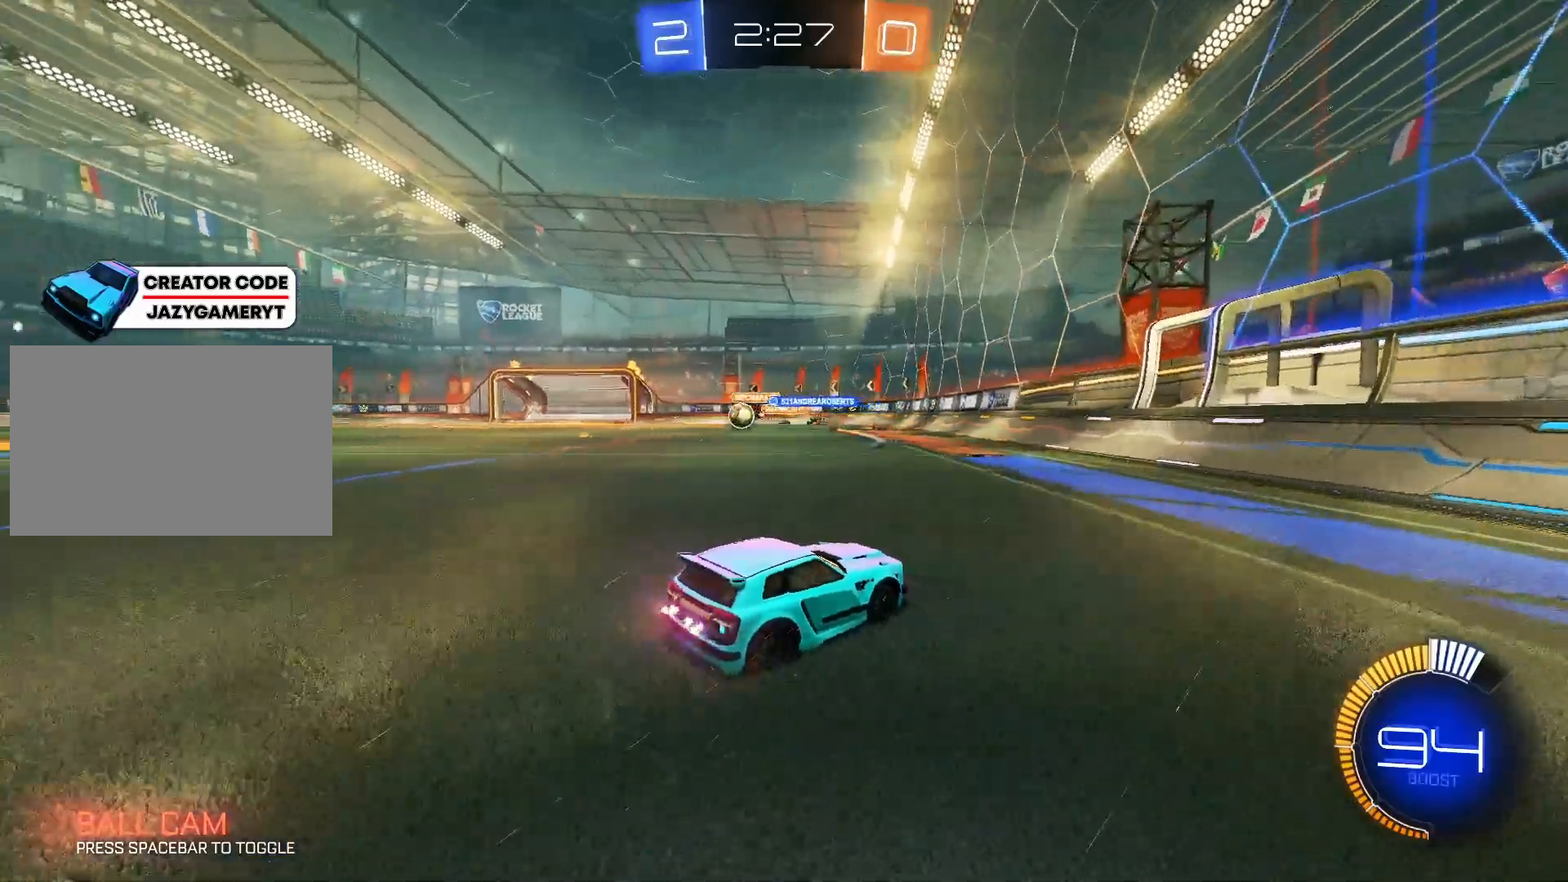
{"keys": ["a", "w"], "mouse": [], "mouse_move": "still", "events": []}
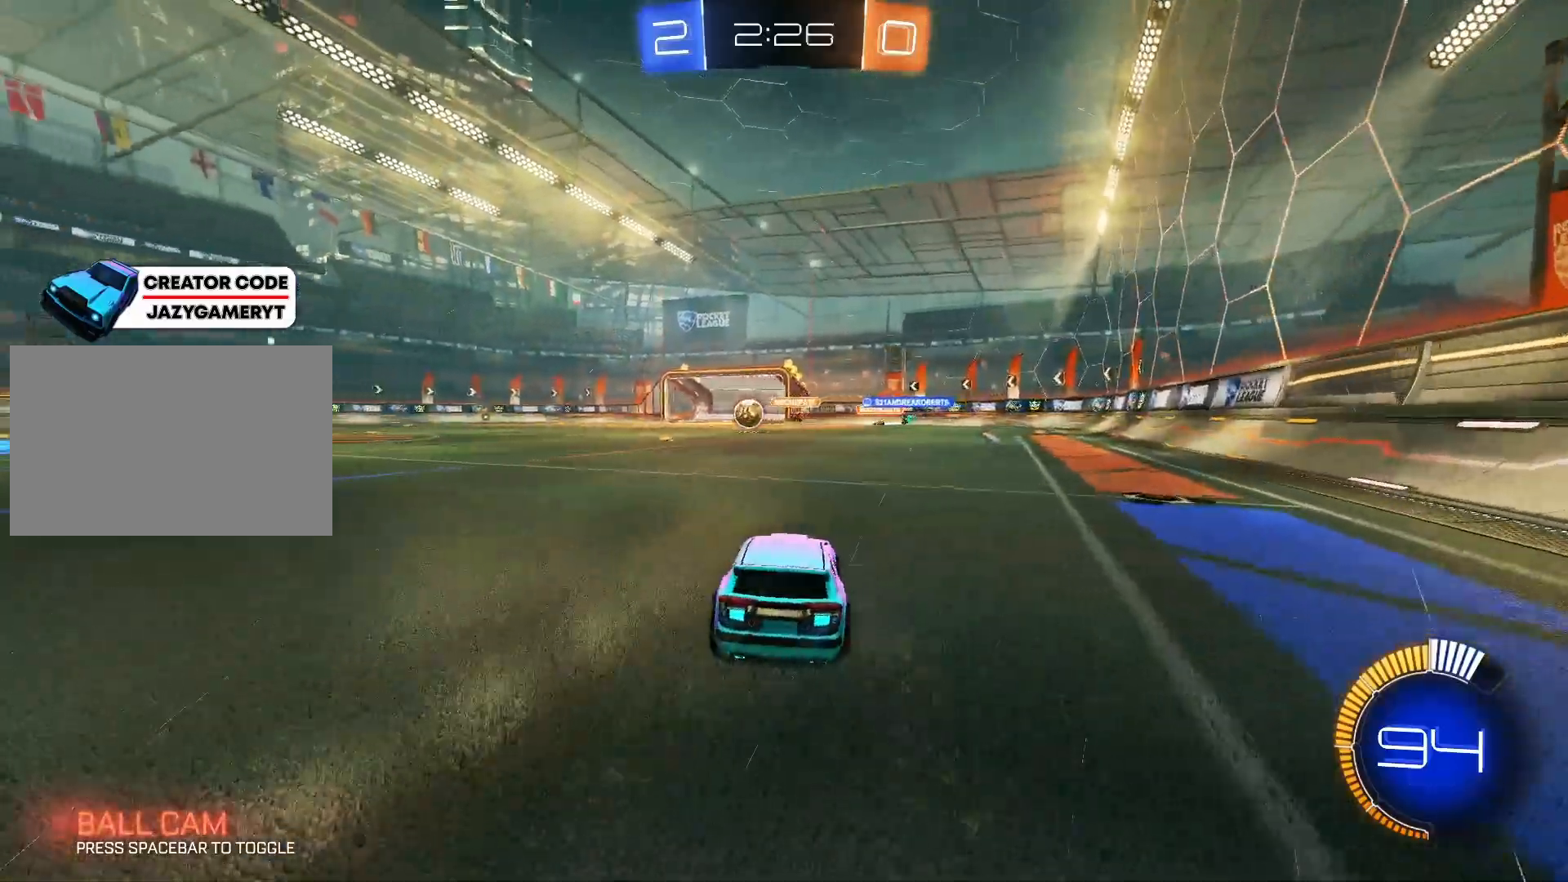
{"keys": ["a", "w"], "mouse": ["left"], "mouse_move": "still", "events": [[500, "mouse_left", "down"]]}
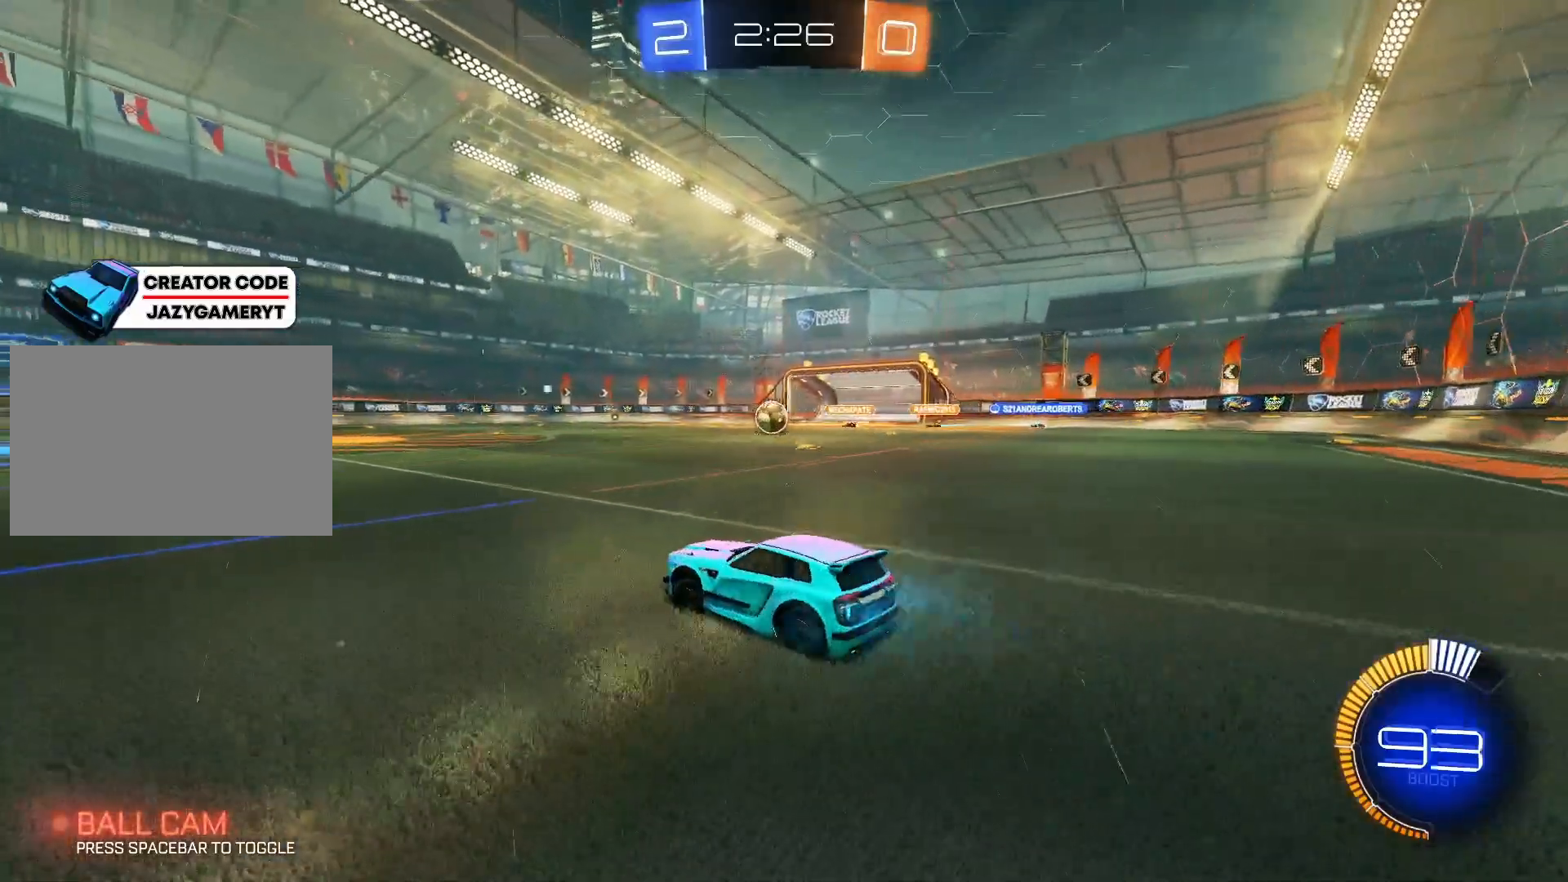
{"keys": ["a", "w"], "mouse": ["left"], "mouse_move": "still", "events": []}
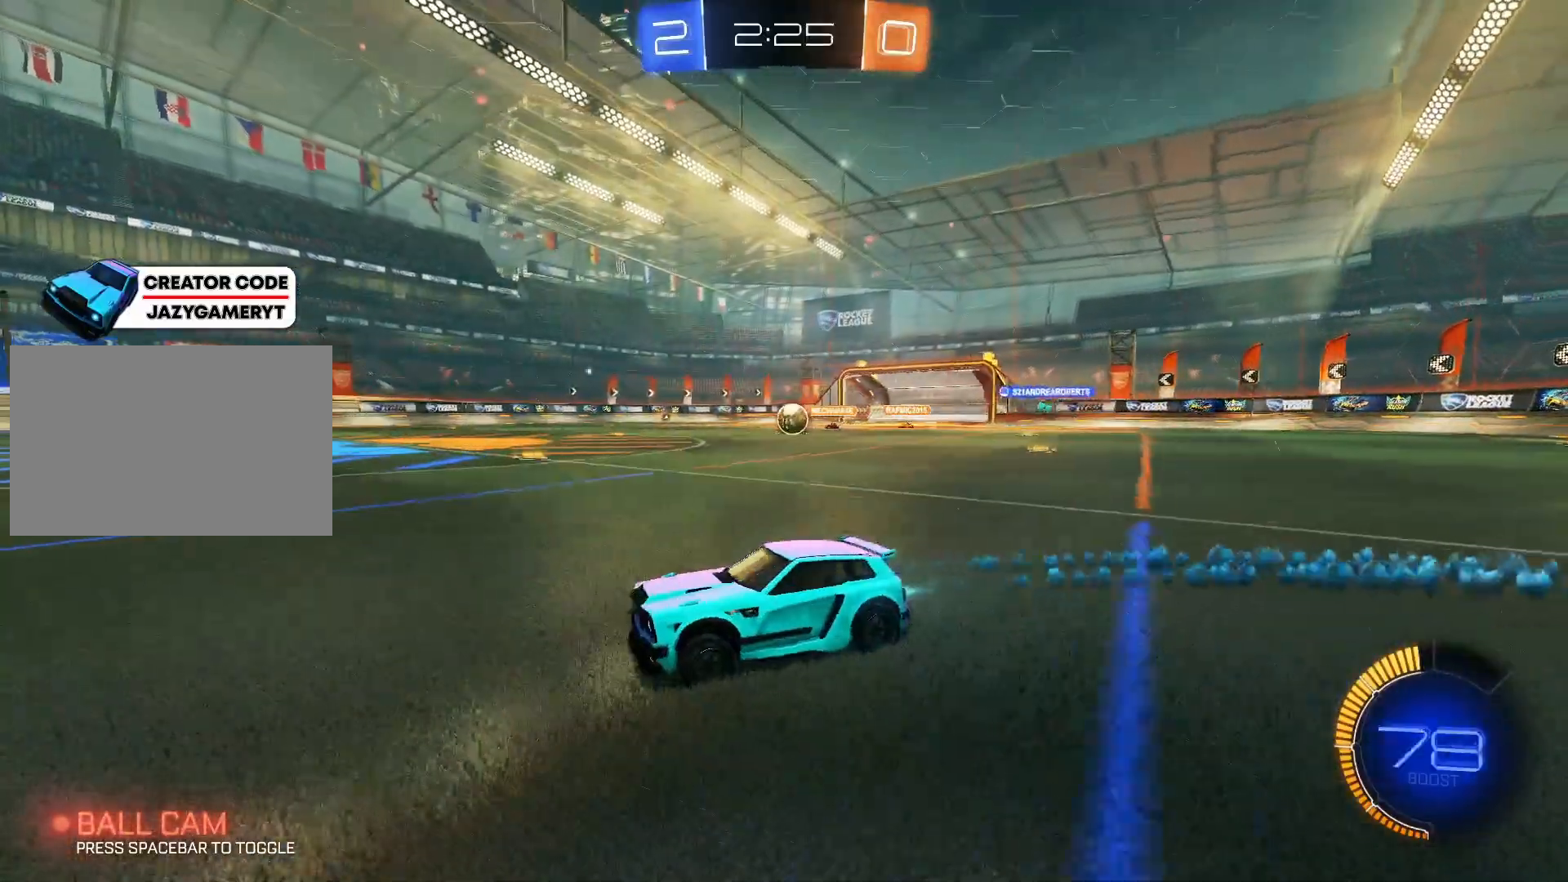
{"keys": ["w"], "mouse": [], "mouse_move": "still", "events": [[50, "a", "up"], [100, "mouse_left", "up"]]}
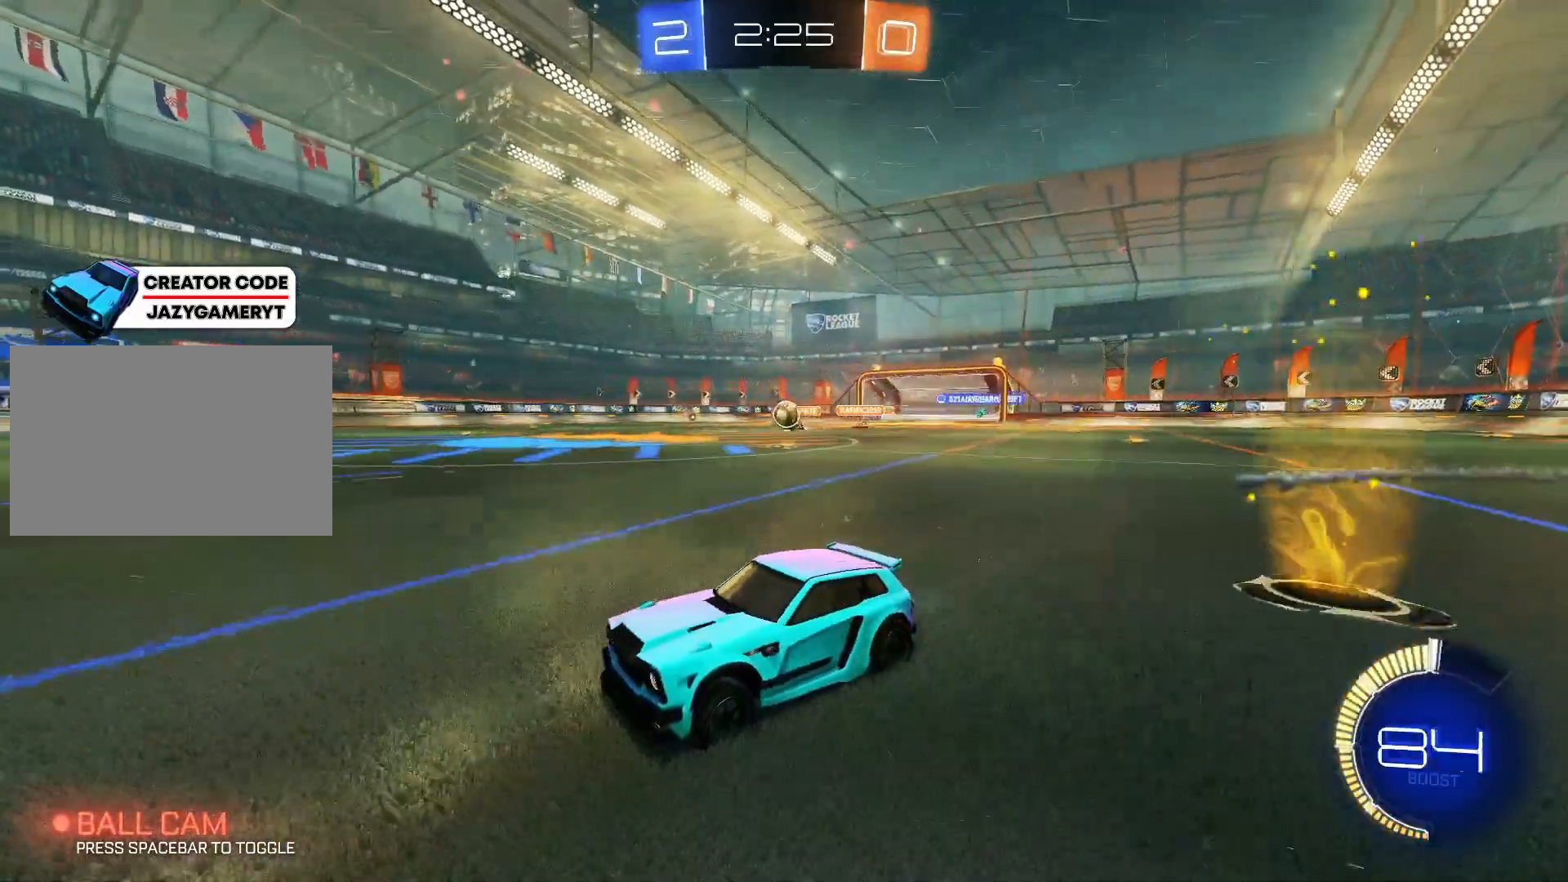
{"keys": ["w"], "mouse": [], "mouse_move": "still", "events": []}
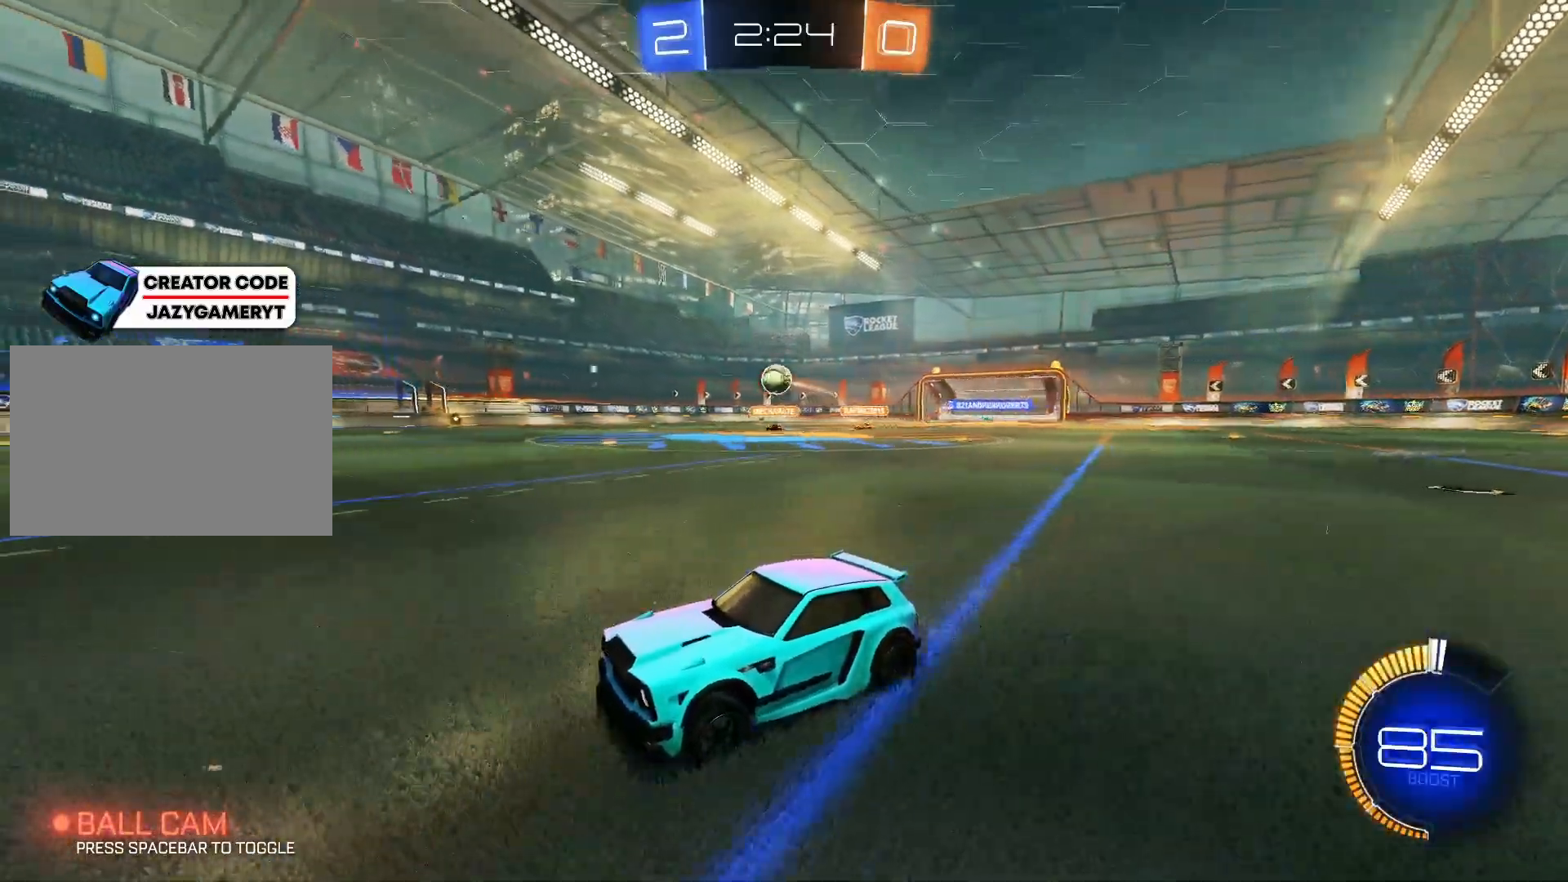
{"keys": ["w"], "mouse": [], "mouse_move": "still", "events": [[217, "a", "down"], [367, "w", "up"], [417, "a", "up"], [417, "w", "down"]]}